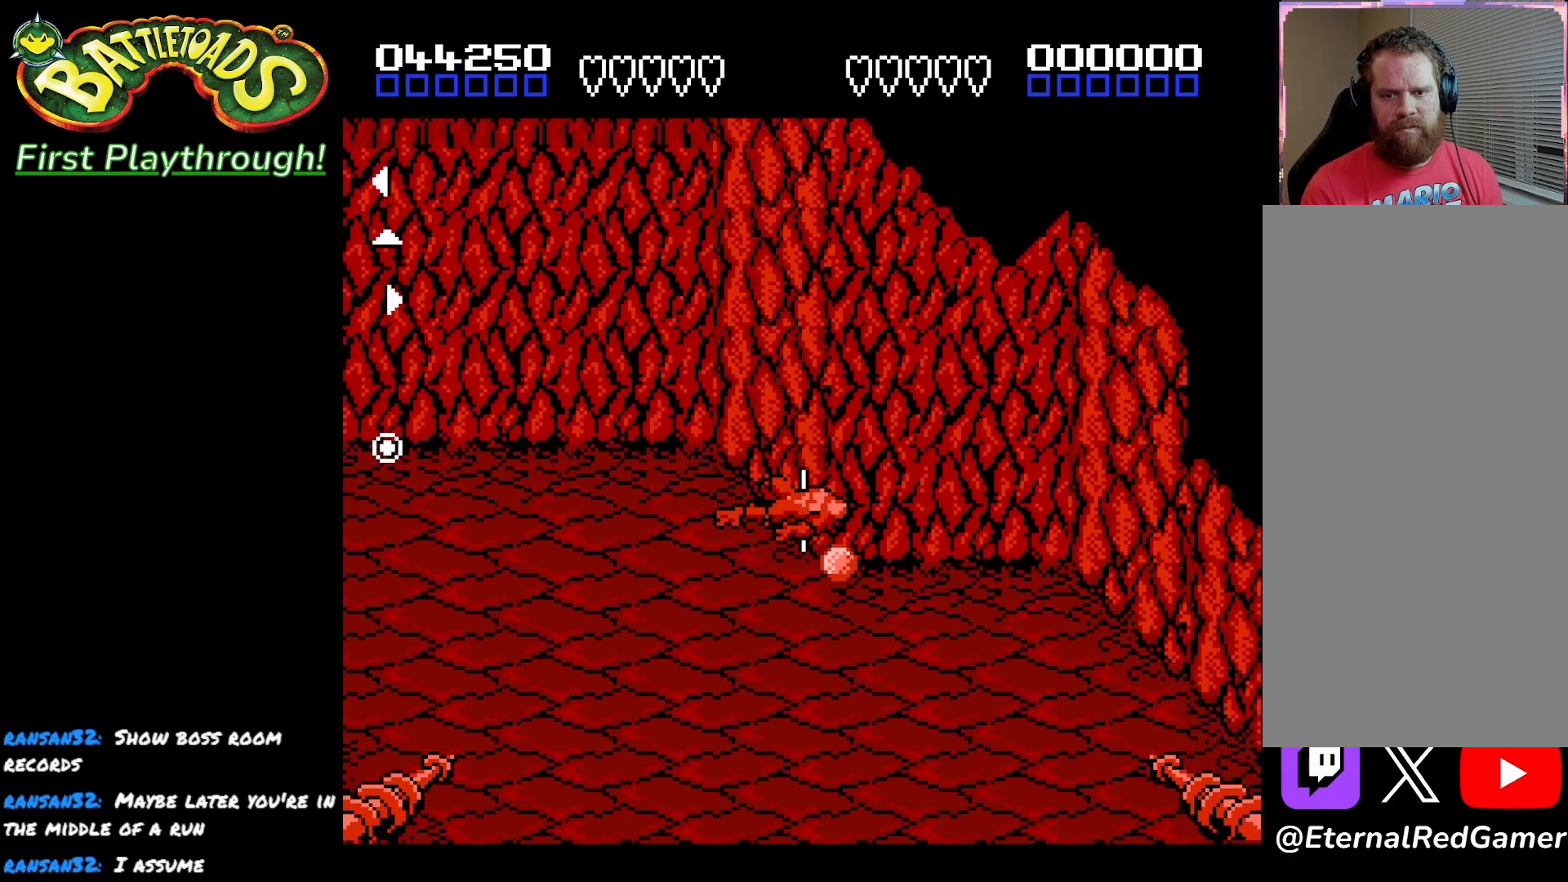
Gameplay with a controller (Xbox layout); each line is a JSON object with the inputs held at the frame after it. "events" lists button and stick changes between this image and that frame as [ms after this image, input, new state], when the widget could be followed in between.
{"buttons": ["DPAD_DOWN"], "left_stick": "center", "right_stick": "center", "events": [[17, "A", "up"], [383, "DPAD_DOWN", "down"], [383, "DPAD_LEFT", "up"]]}
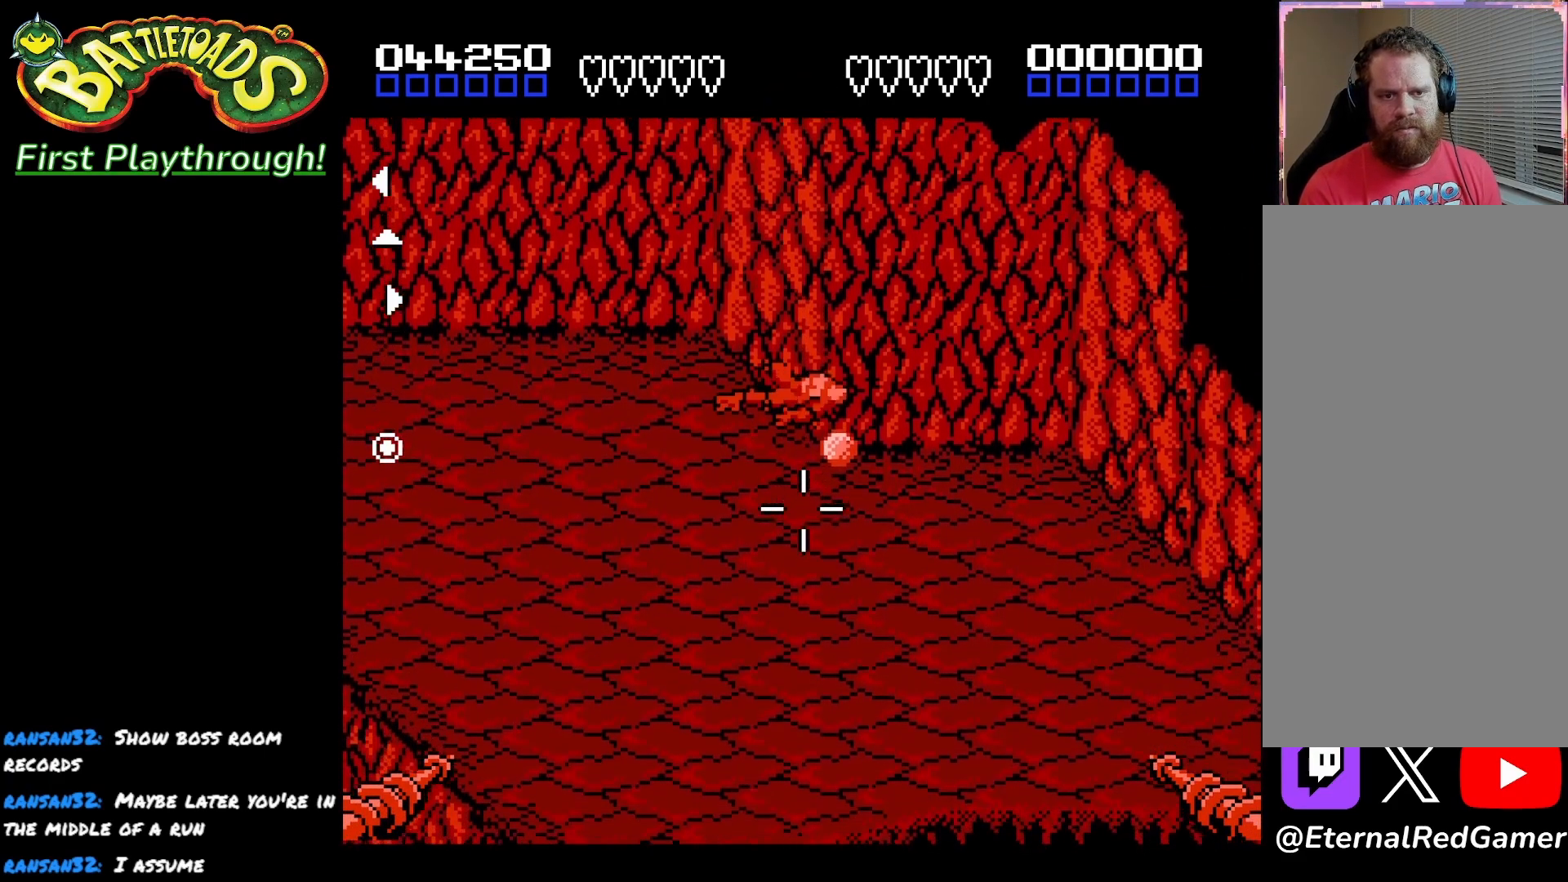
{"buttons": ["DPAD_DOWN"], "left_stick": "center", "right_stick": "center", "events": [[183, "DPAD_DOWN", "up"], [483, "DPAD_DOWN", "down"]]}
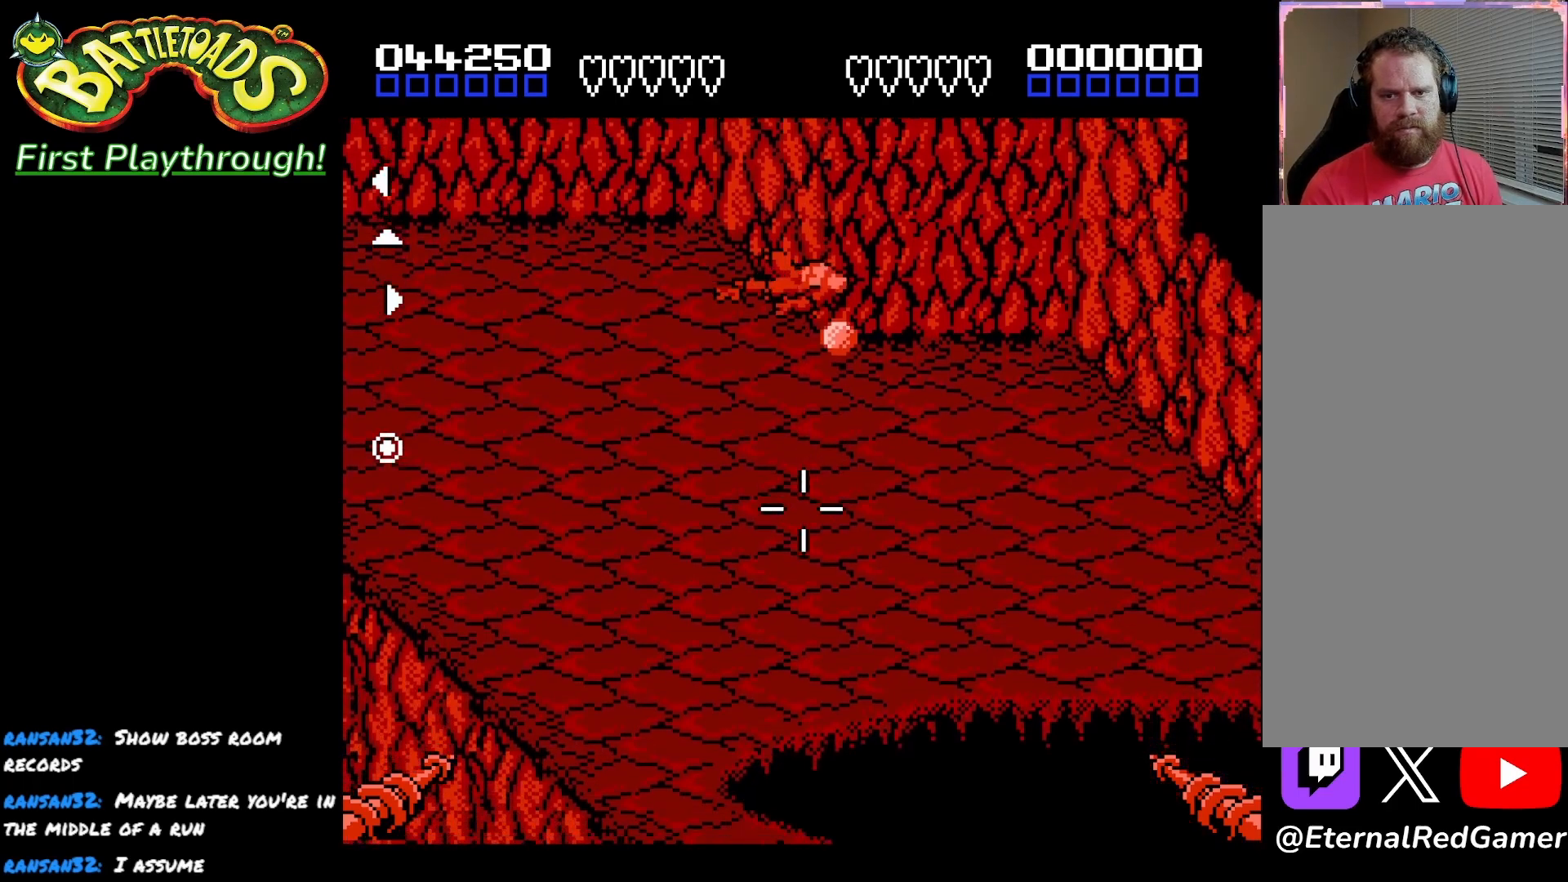
{"buttons": ["DPAD_DOWN"], "left_stick": "center", "right_stick": "center", "events": []}
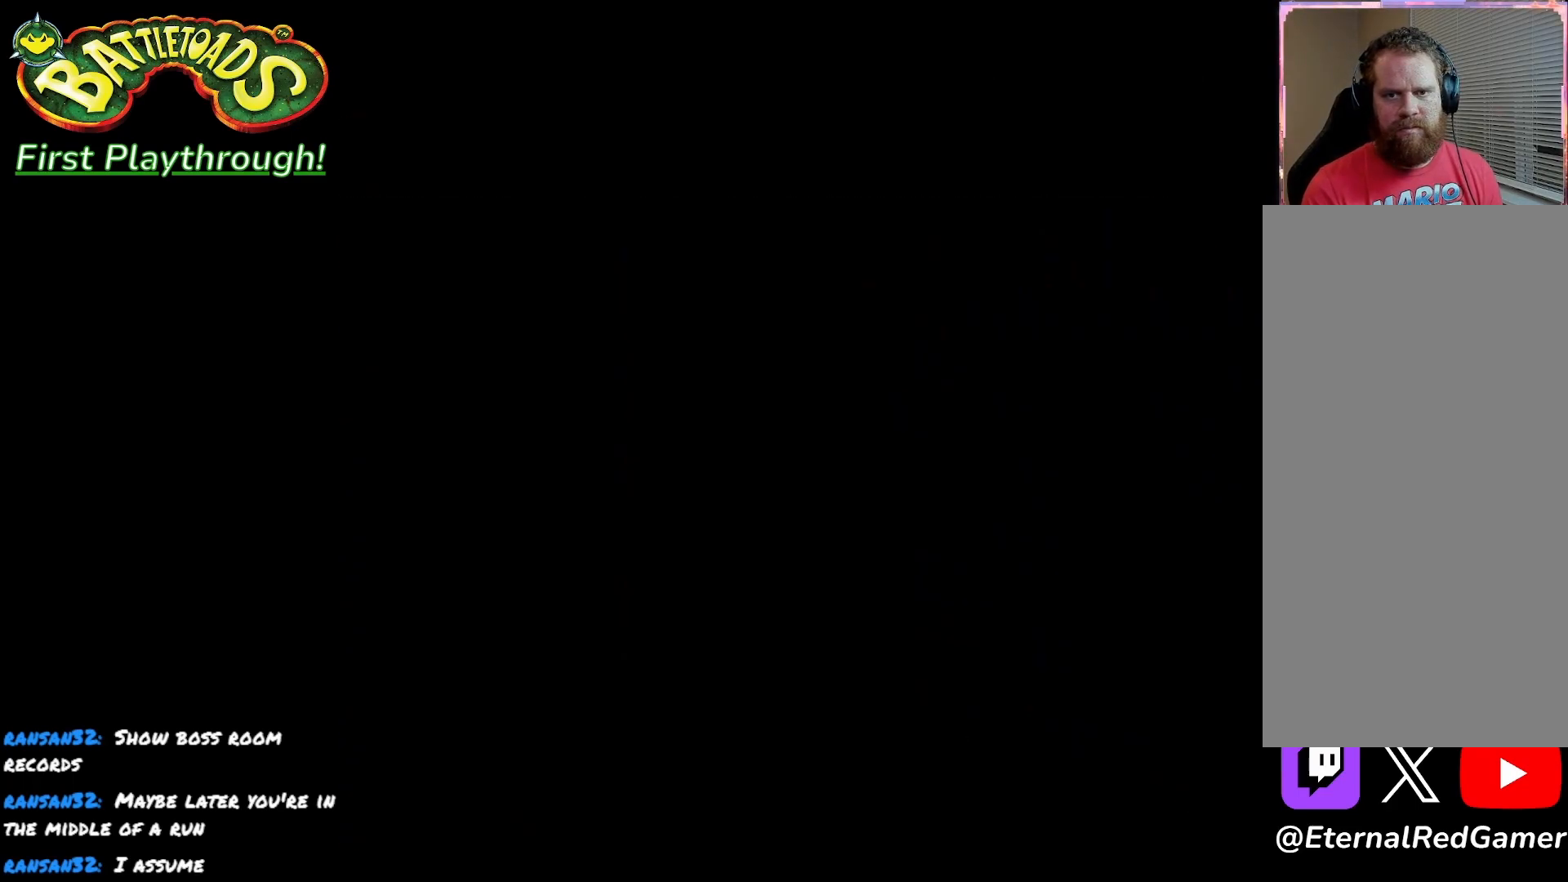
{"buttons": [], "left_stick": "center", "right_stick": "center", "events": [[467, "DPAD_DOWN", "up"]]}
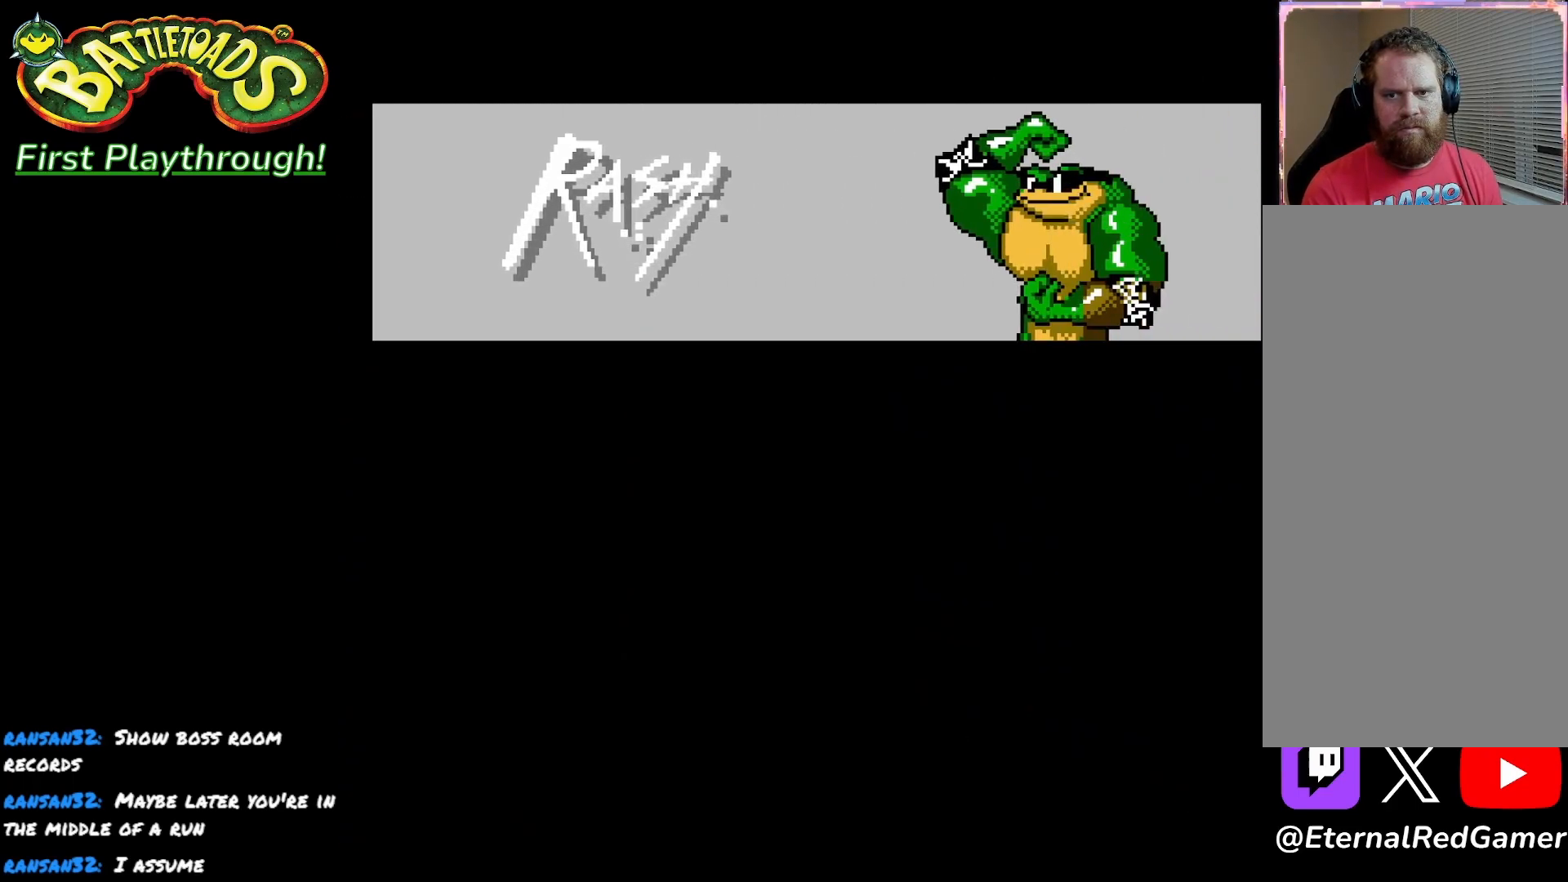
{"buttons": [], "left_stick": "center", "right_stick": "center", "events": []}
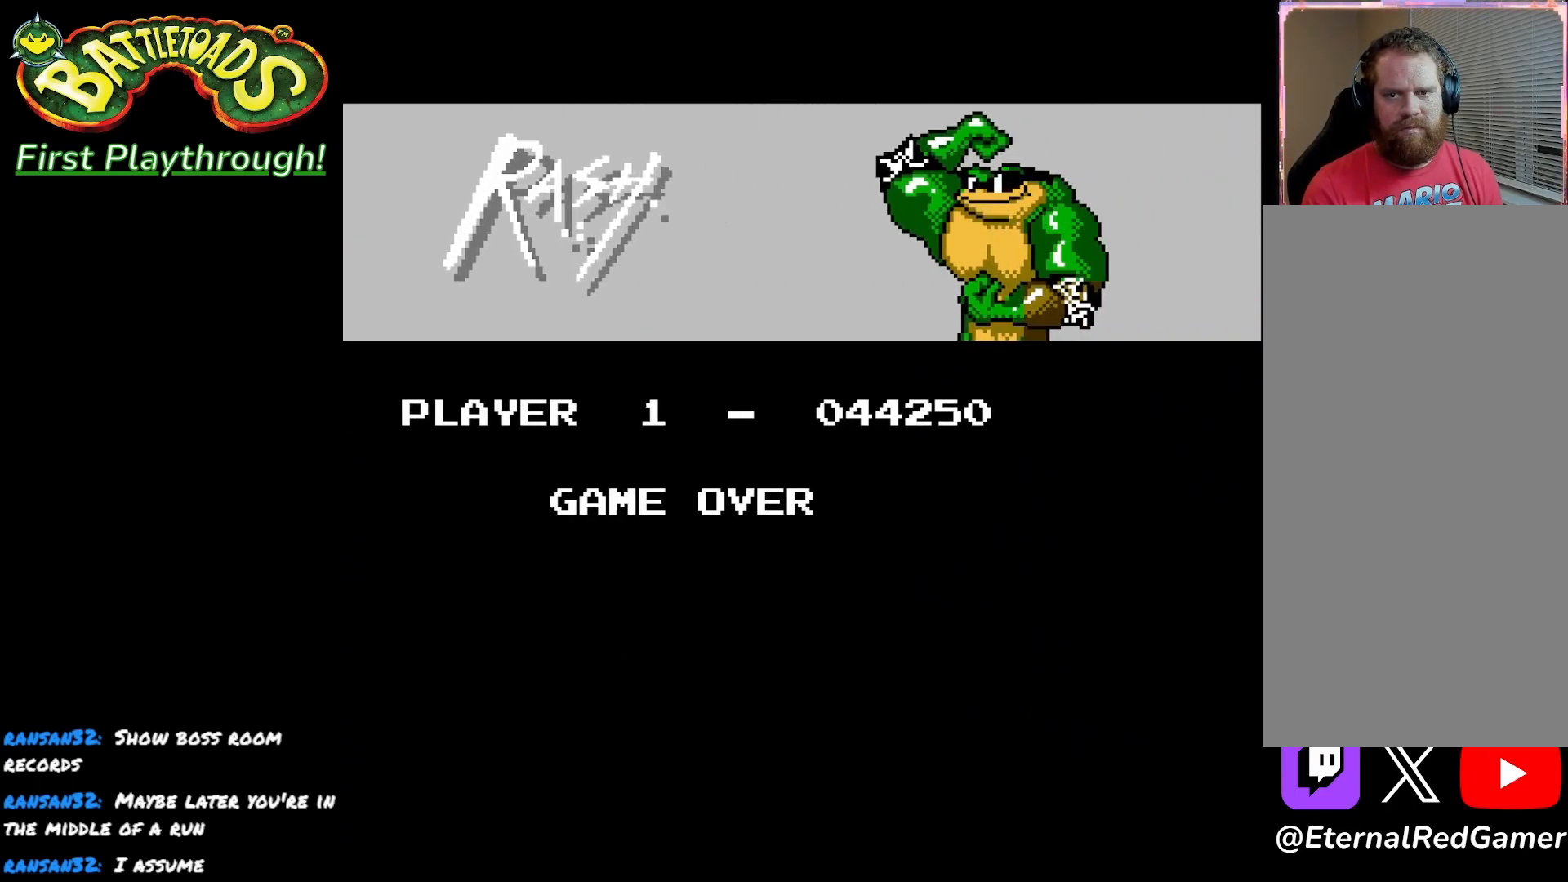
{"buttons": [], "left_stick": "center", "right_stick": "center", "events": []}
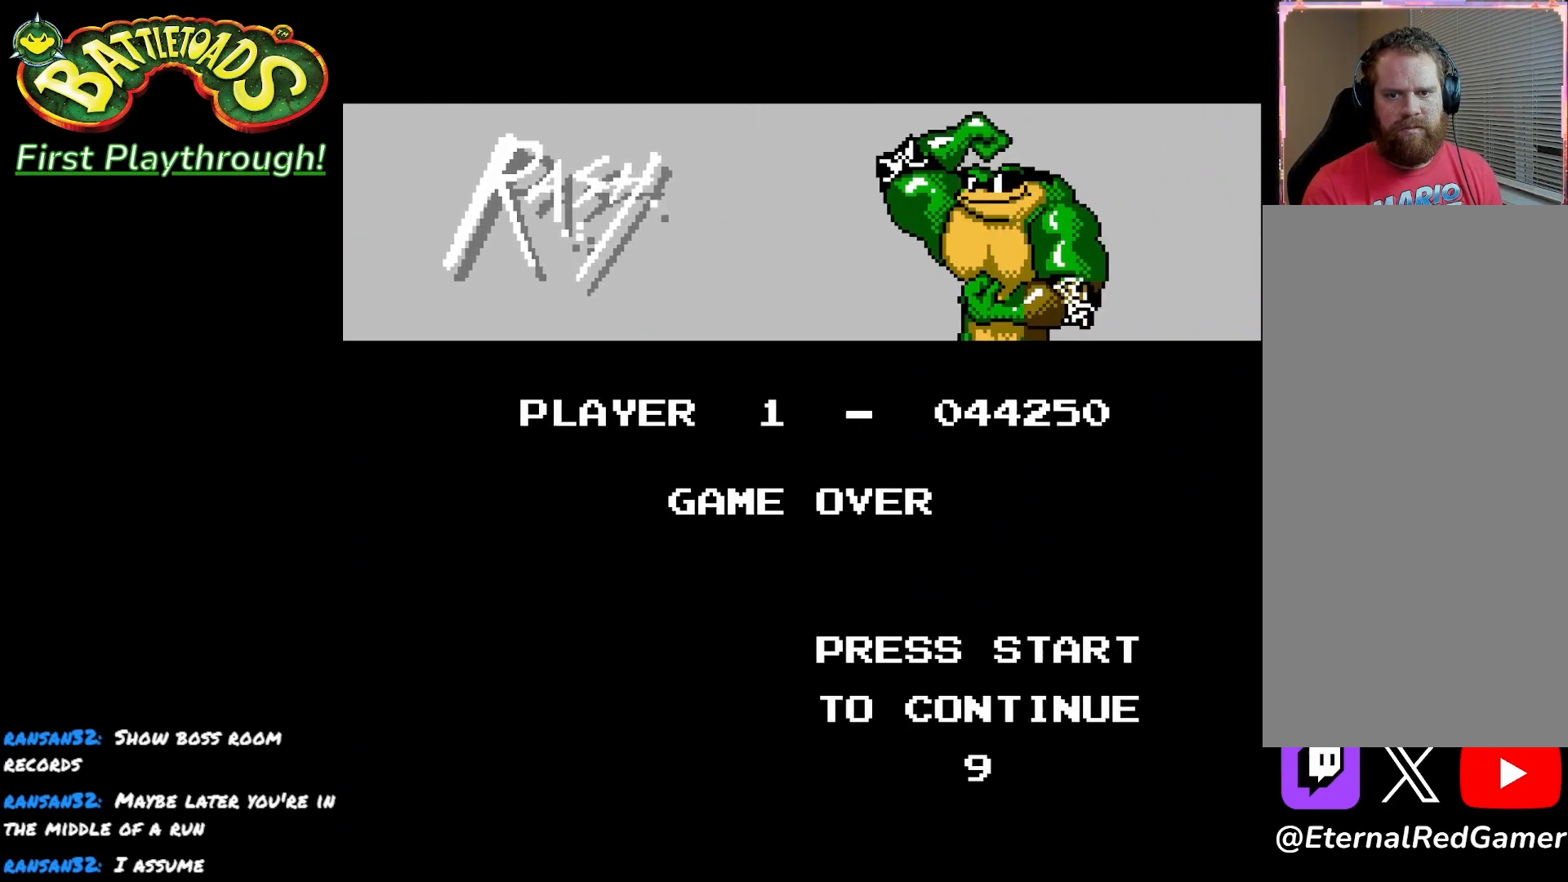
{"buttons": [], "left_stick": "center", "right_stick": "center", "events": []}
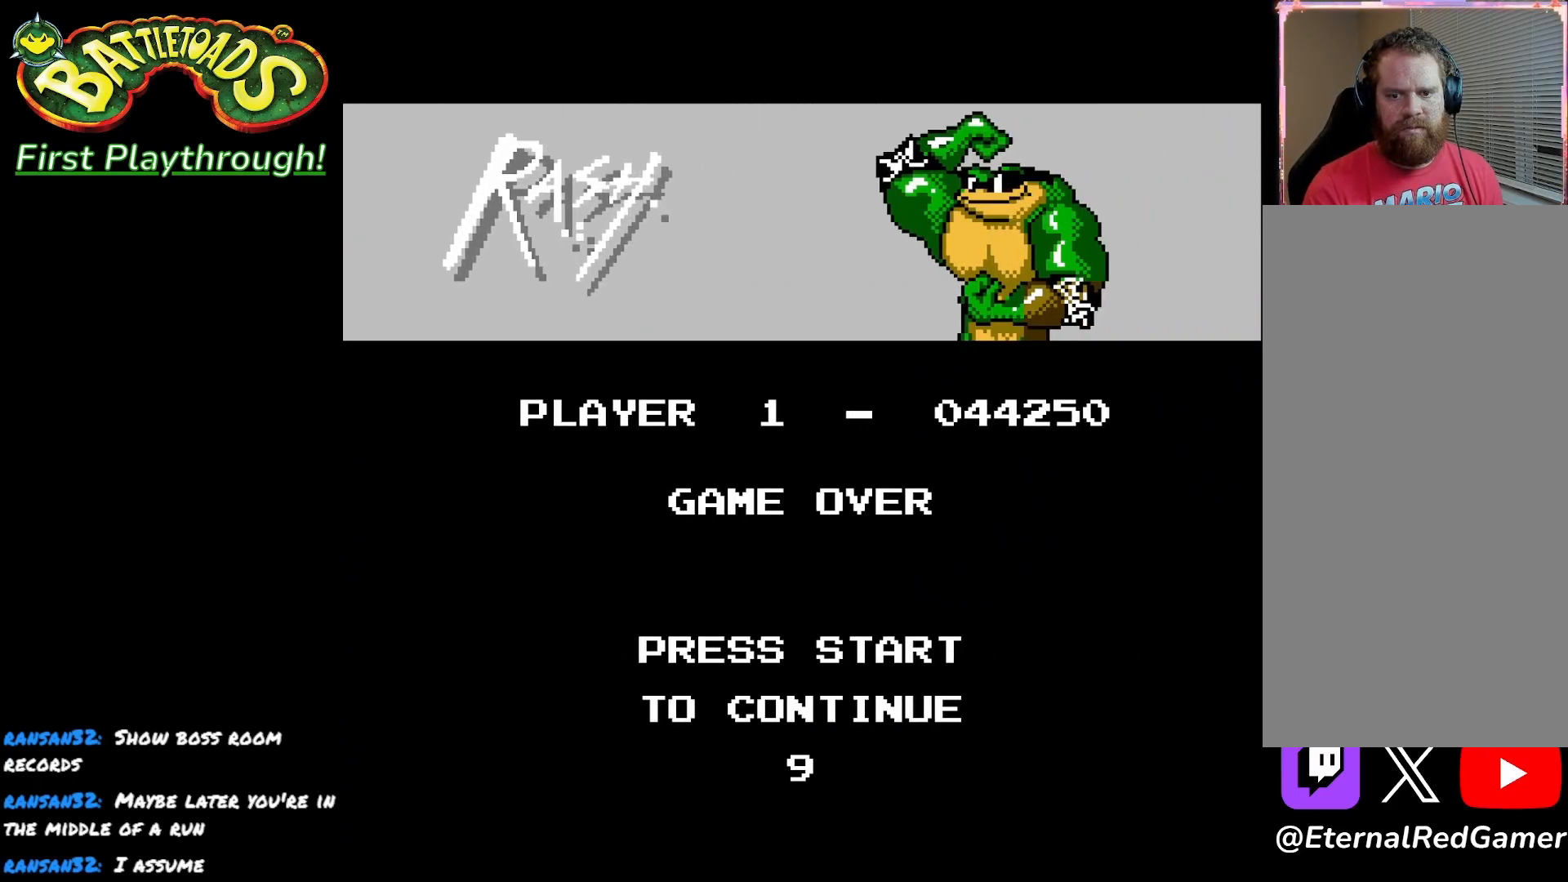
{"buttons": ["START"], "left_stick": "center", "right_stick": "center", "events": [[400, "START", "down"]]}
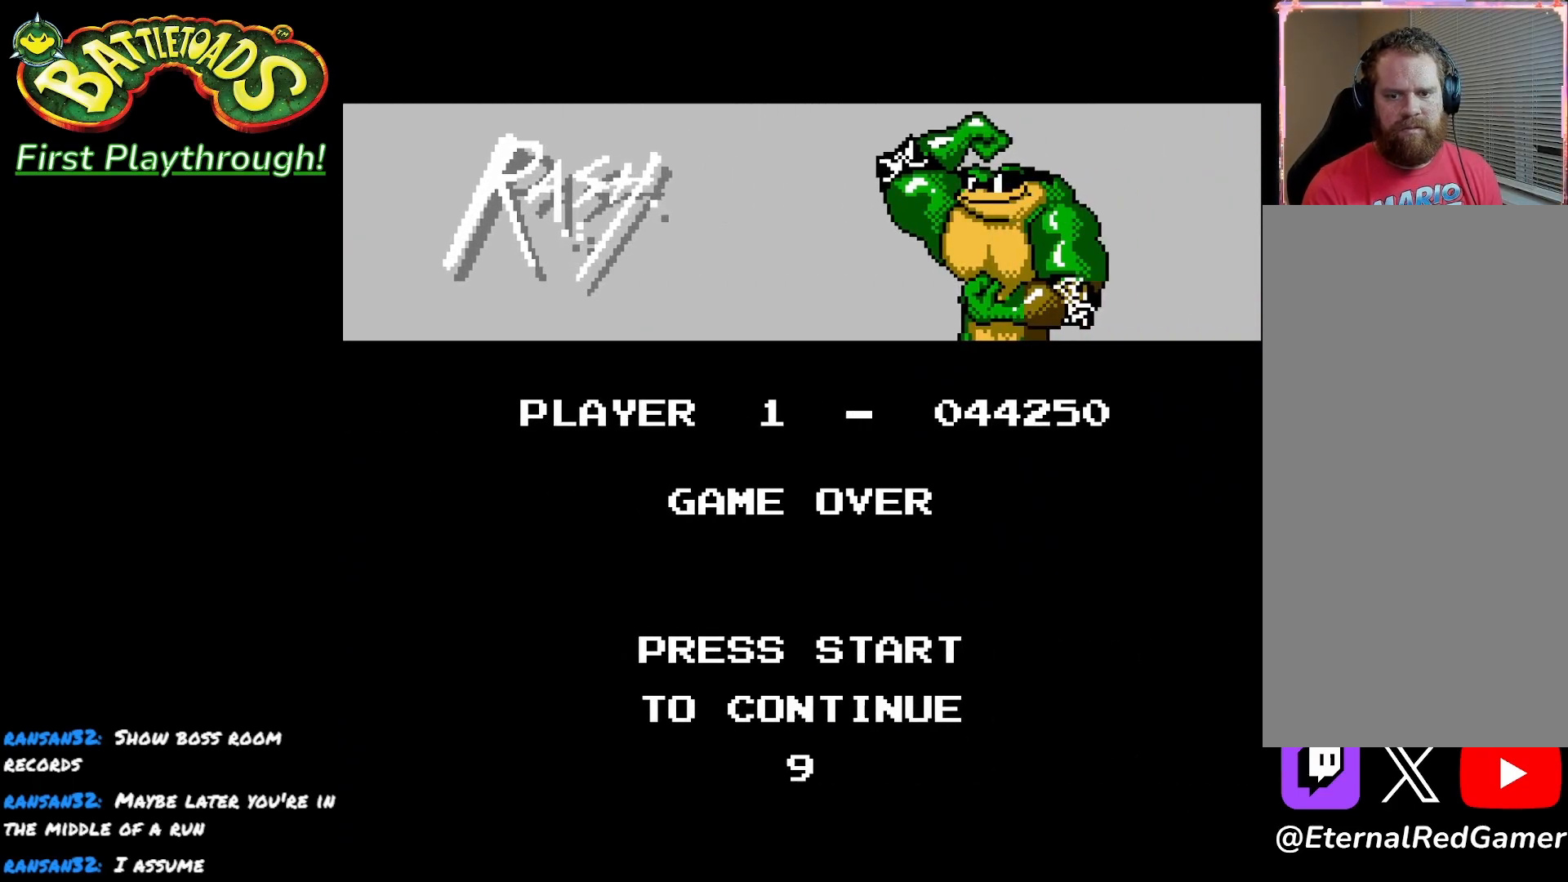
{"buttons": [], "left_stick": "center", "right_stick": "center", "events": [[33, "START", "up"]]}
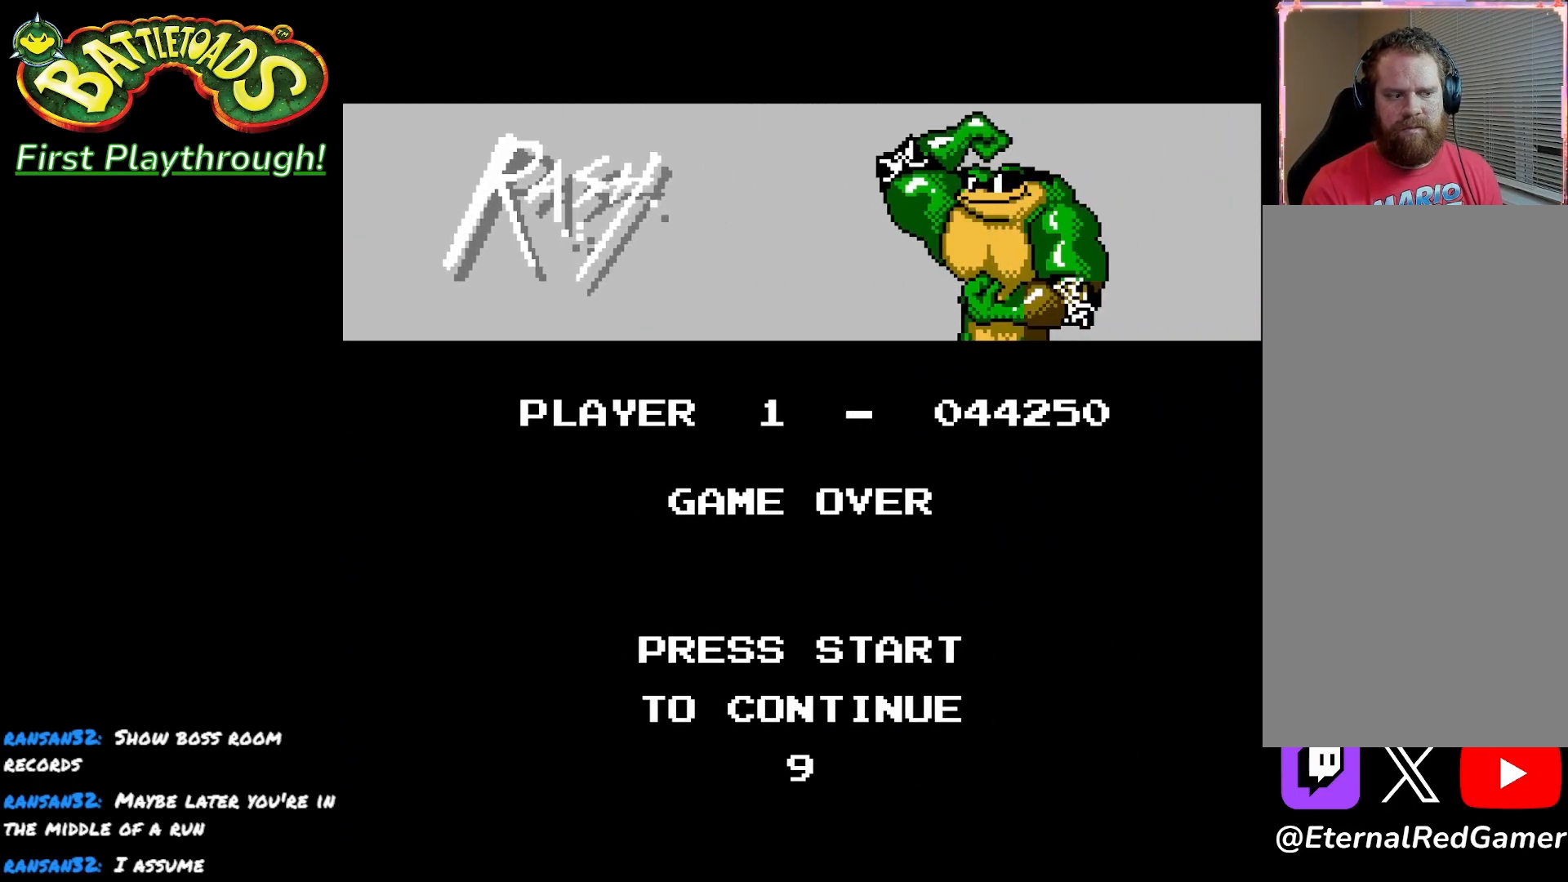
{"buttons": [], "left_stick": "center", "right_stick": "center", "events": [[367, "A", "down"], [500, "A", "up"]]}
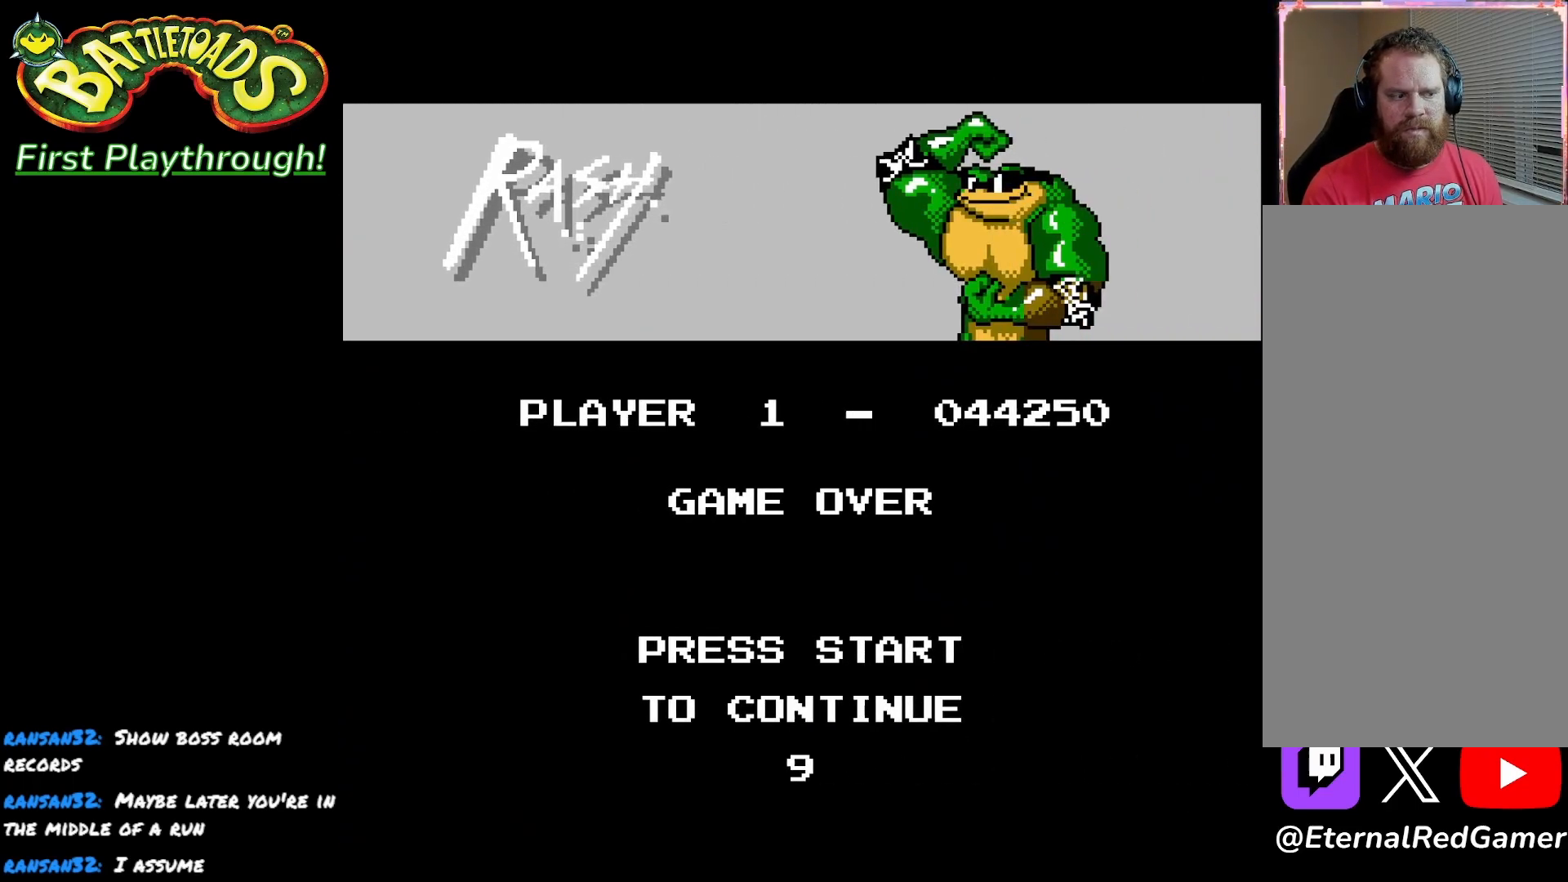
{"buttons": [], "left_stick": "center", "right_stick": "center", "events": [[233, "A", "down"], [333, "A", "up"]]}
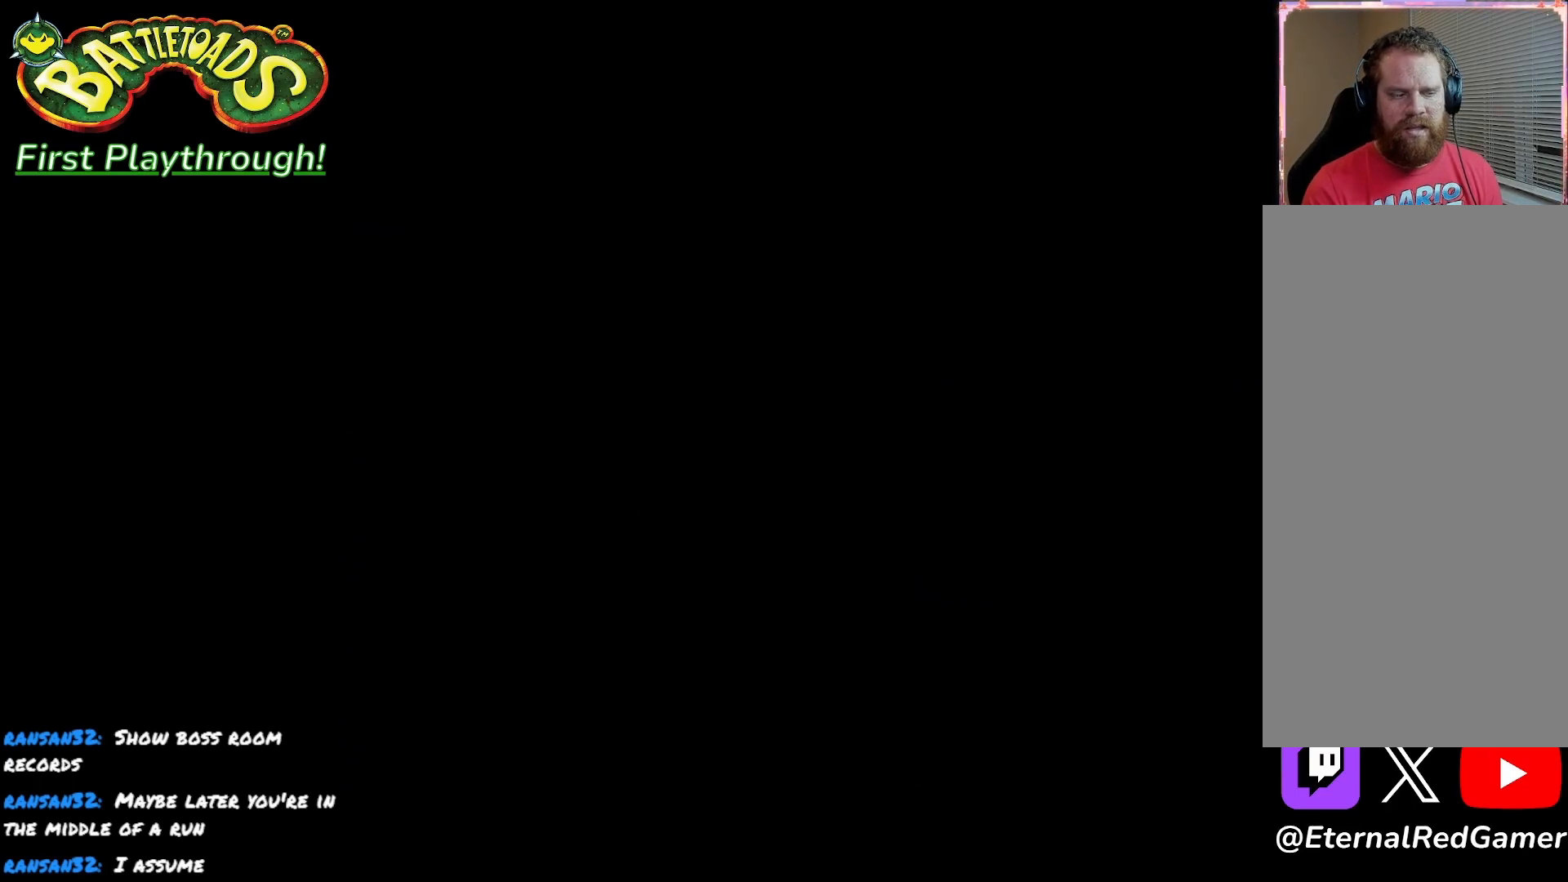
{"buttons": [], "left_stick": "center", "right_stick": "center", "events": []}
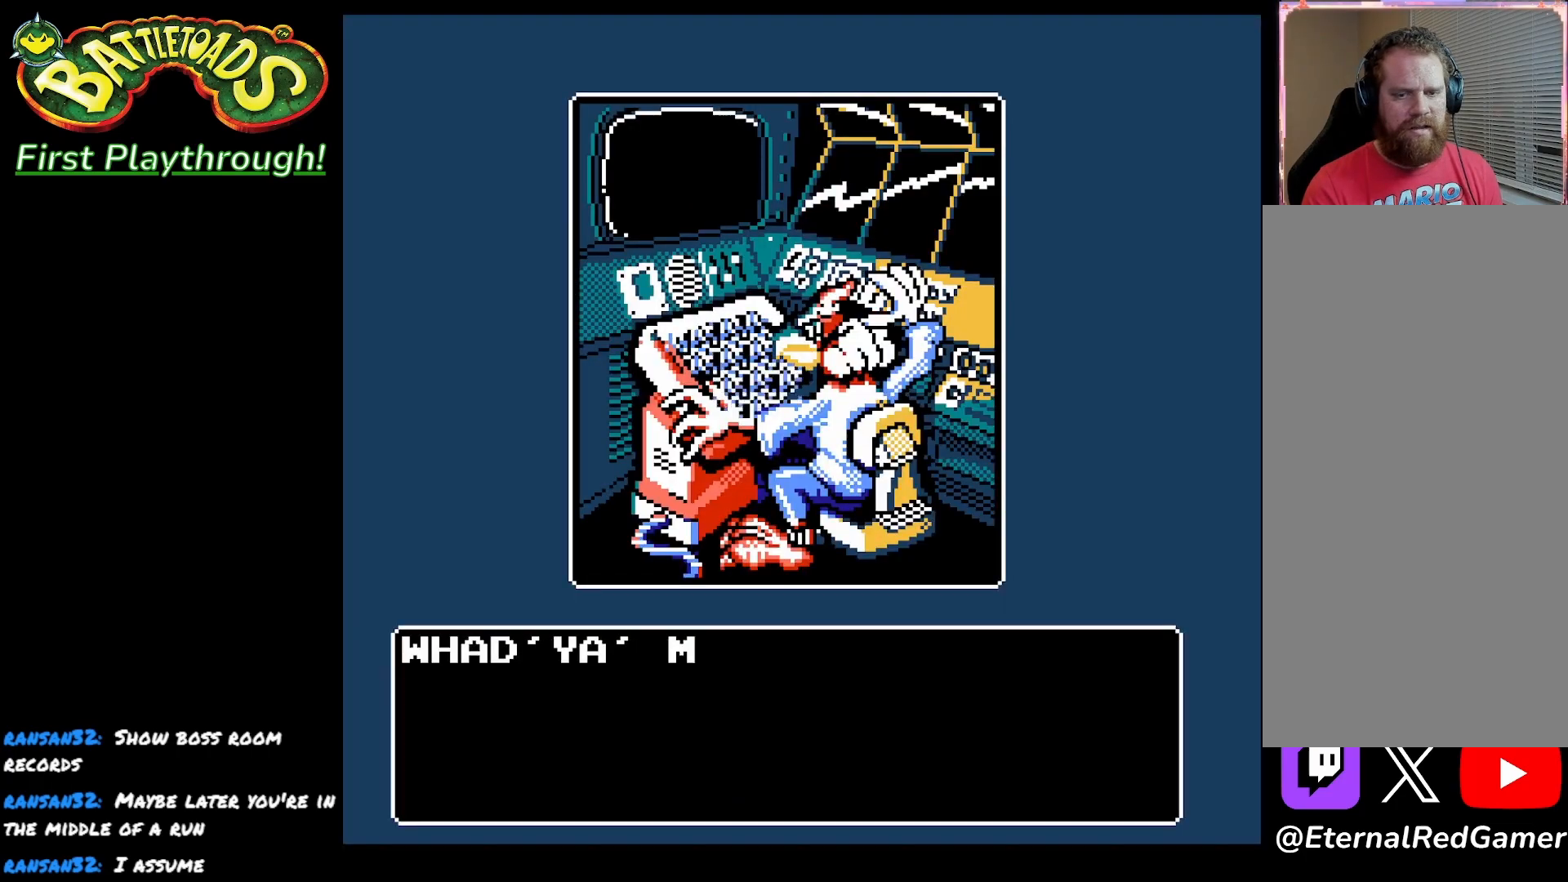
{"buttons": [], "left_stick": "center", "right_stick": "center", "events": []}
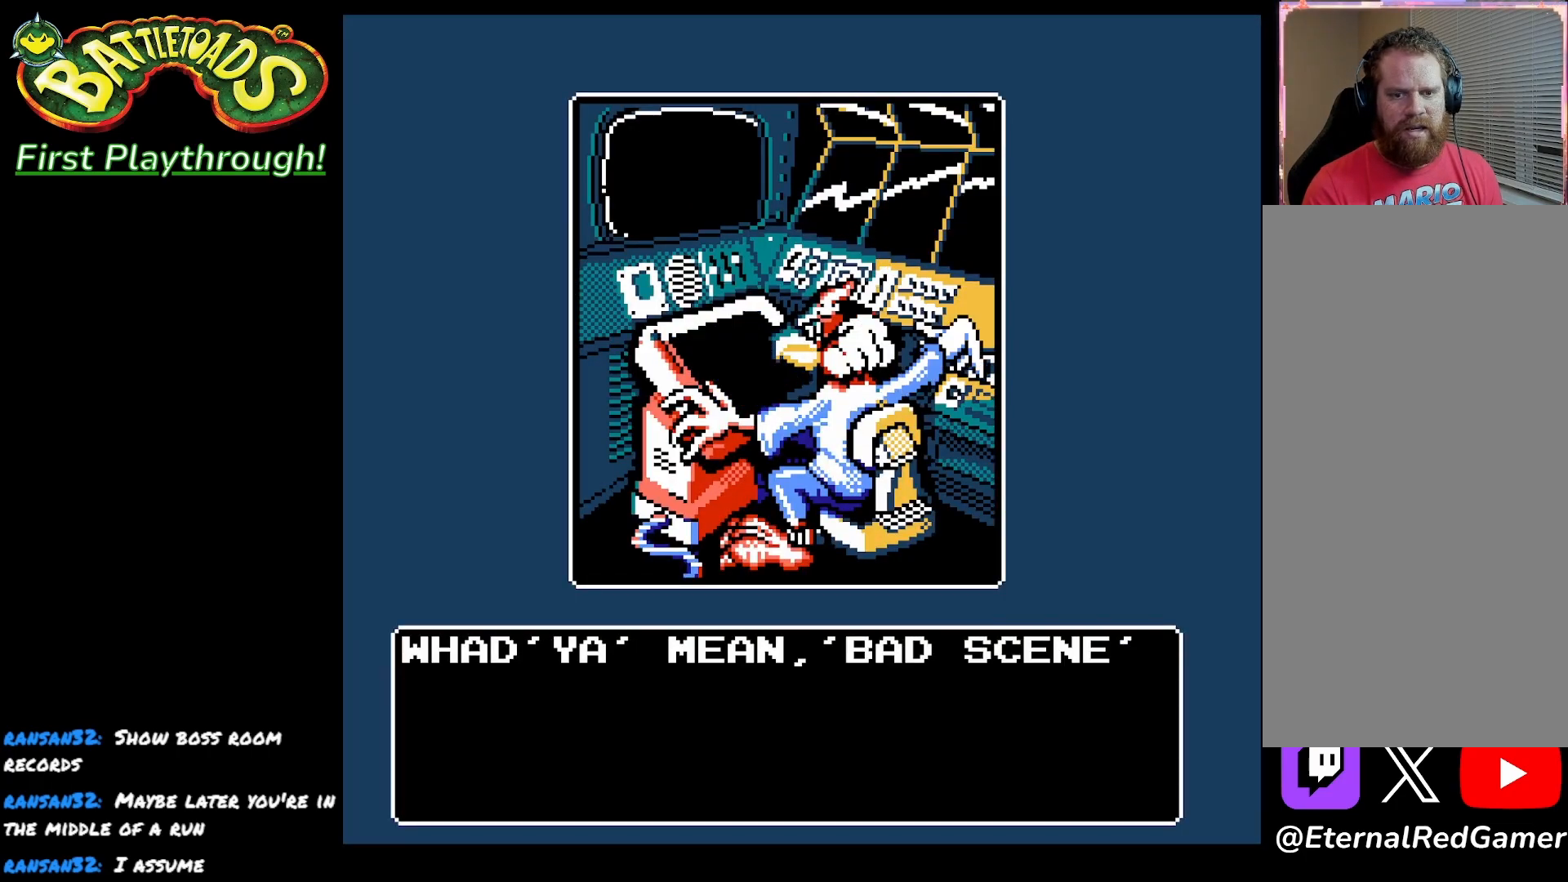
{"buttons": [], "left_stick": "center", "right_stick": "center", "events": []}
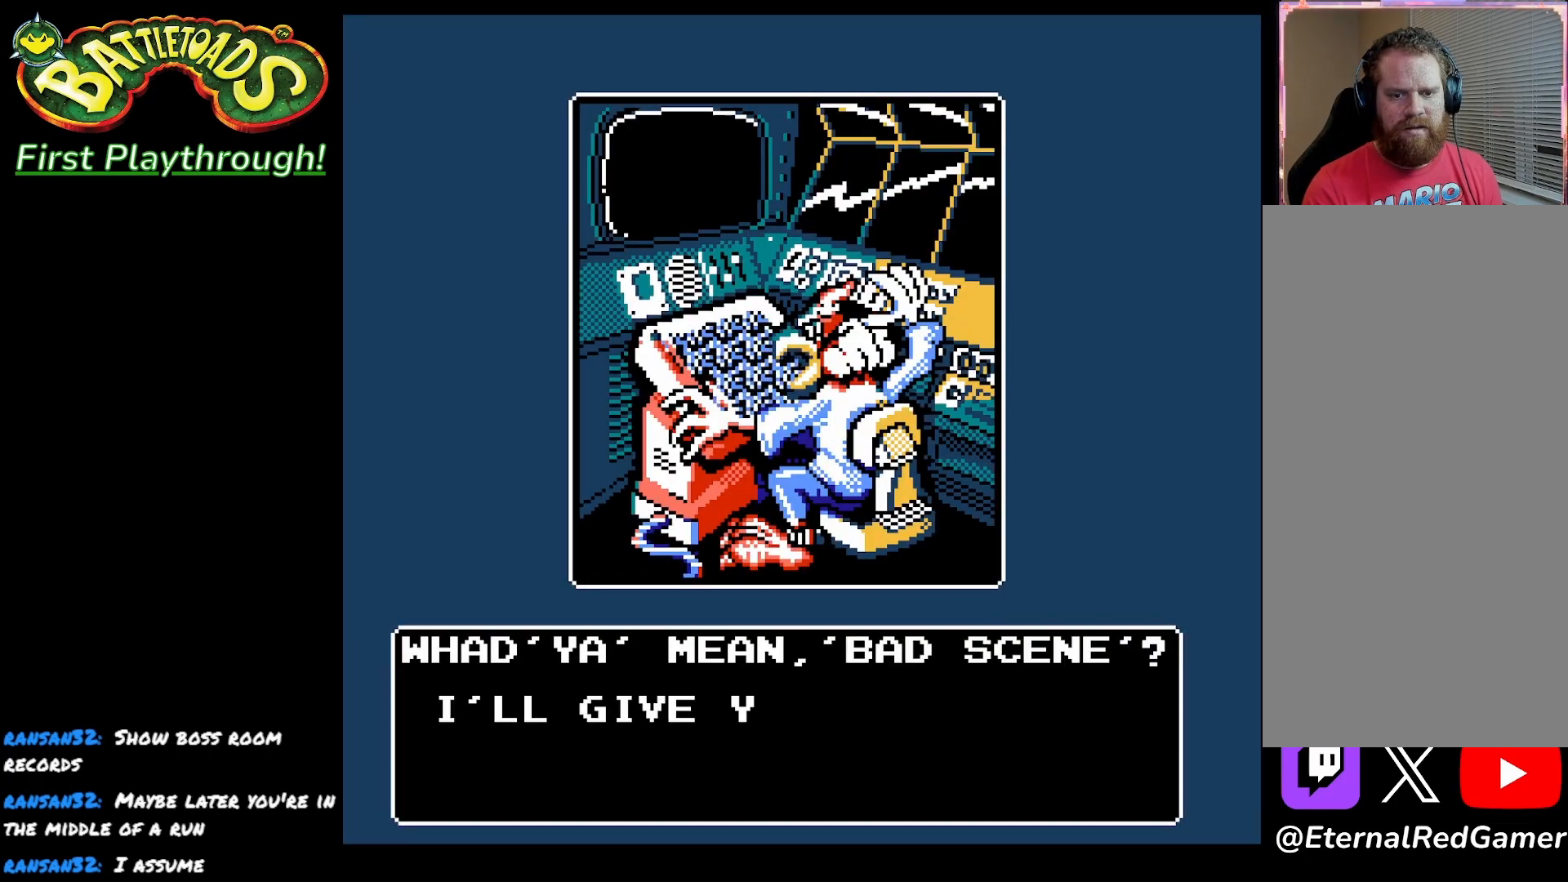
{"buttons": [], "left_stick": "center", "right_stick": "center", "events": []}
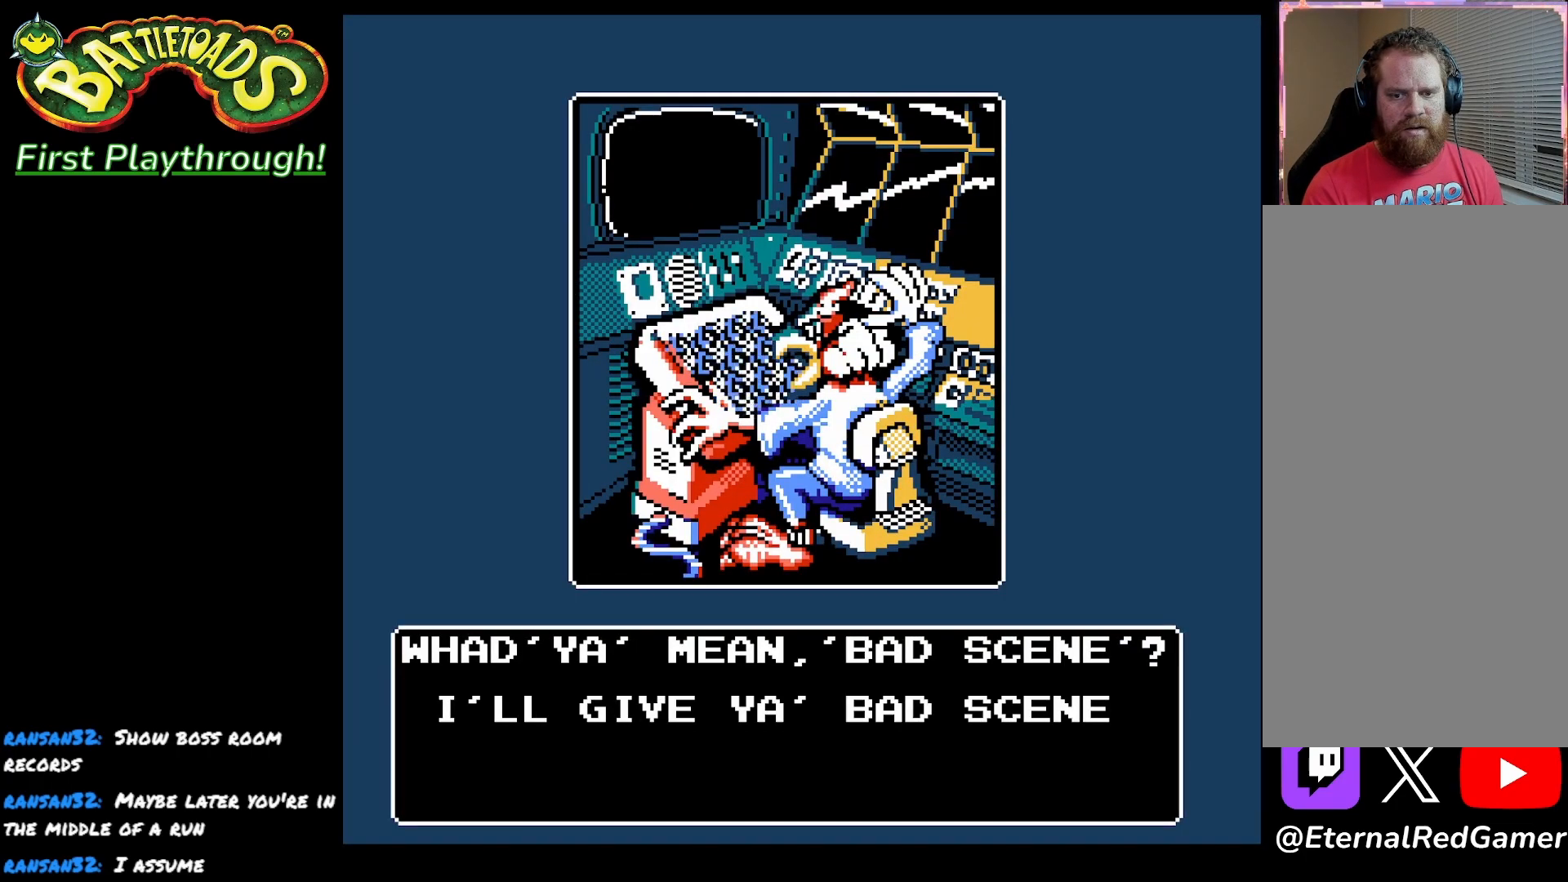
{"buttons": [], "left_stick": "center", "right_stick": "center", "events": []}
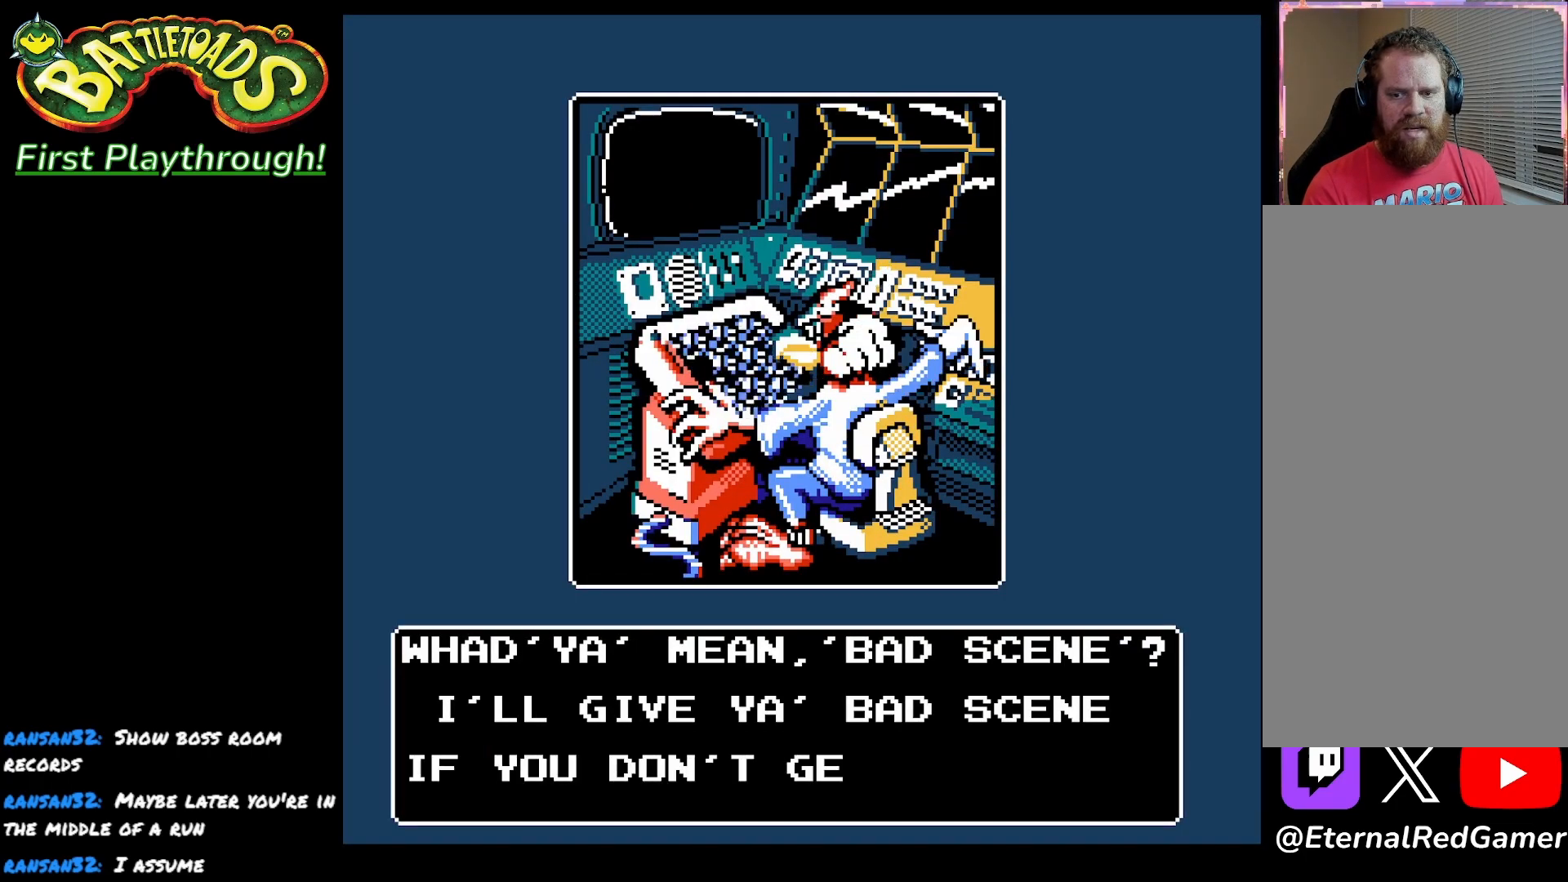
{"buttons": [], "left_stick": "center", "right_stick": "center", "events": []}
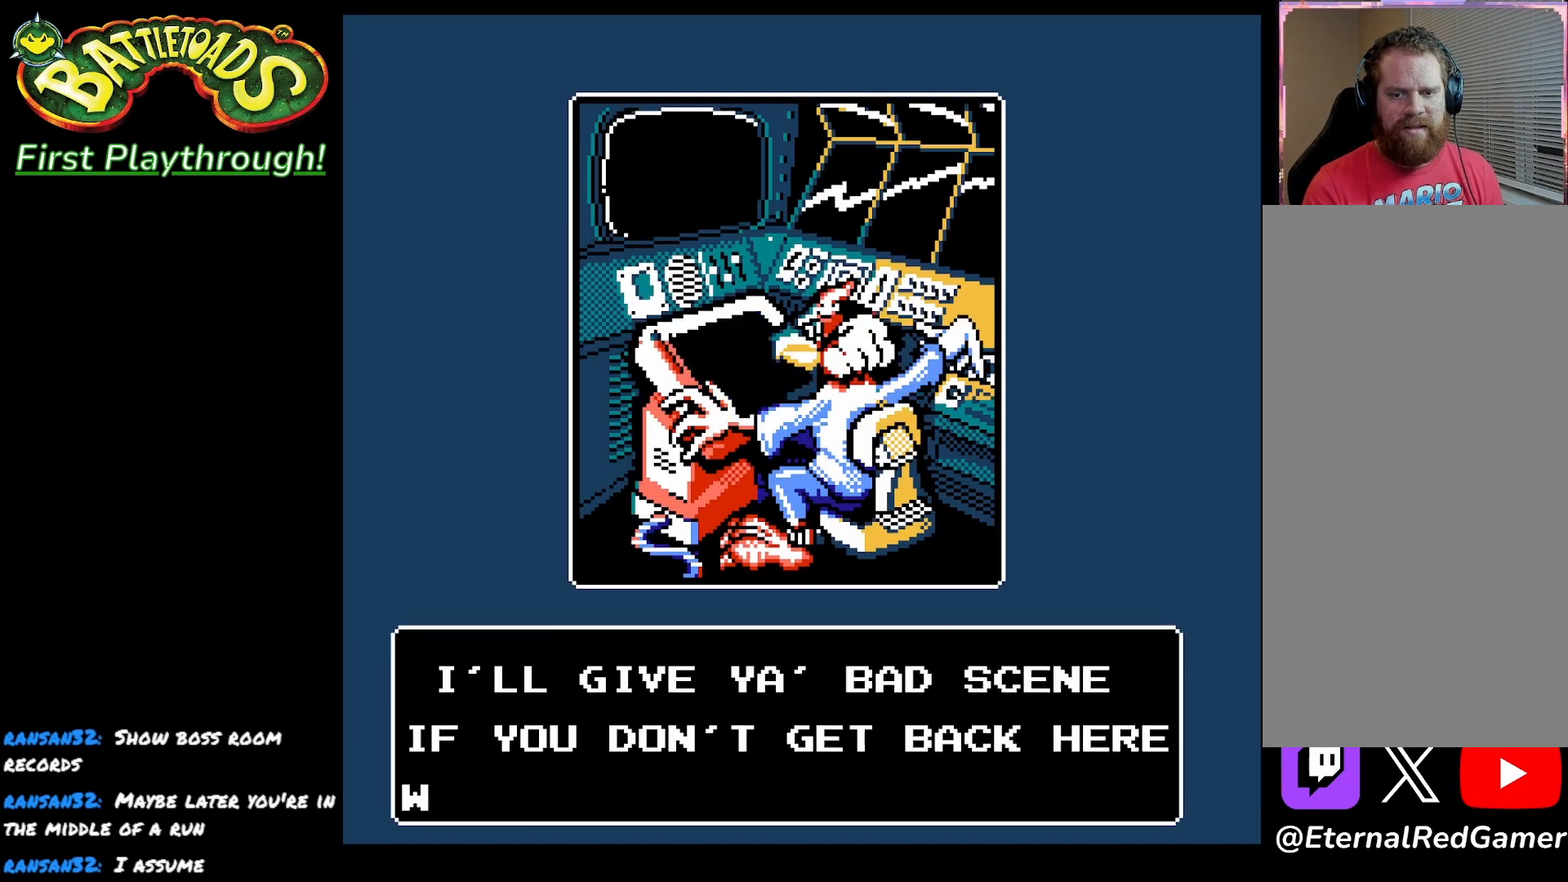
{"buttons": [], "left_stick": "center", "right_stick": "center", "events": []}
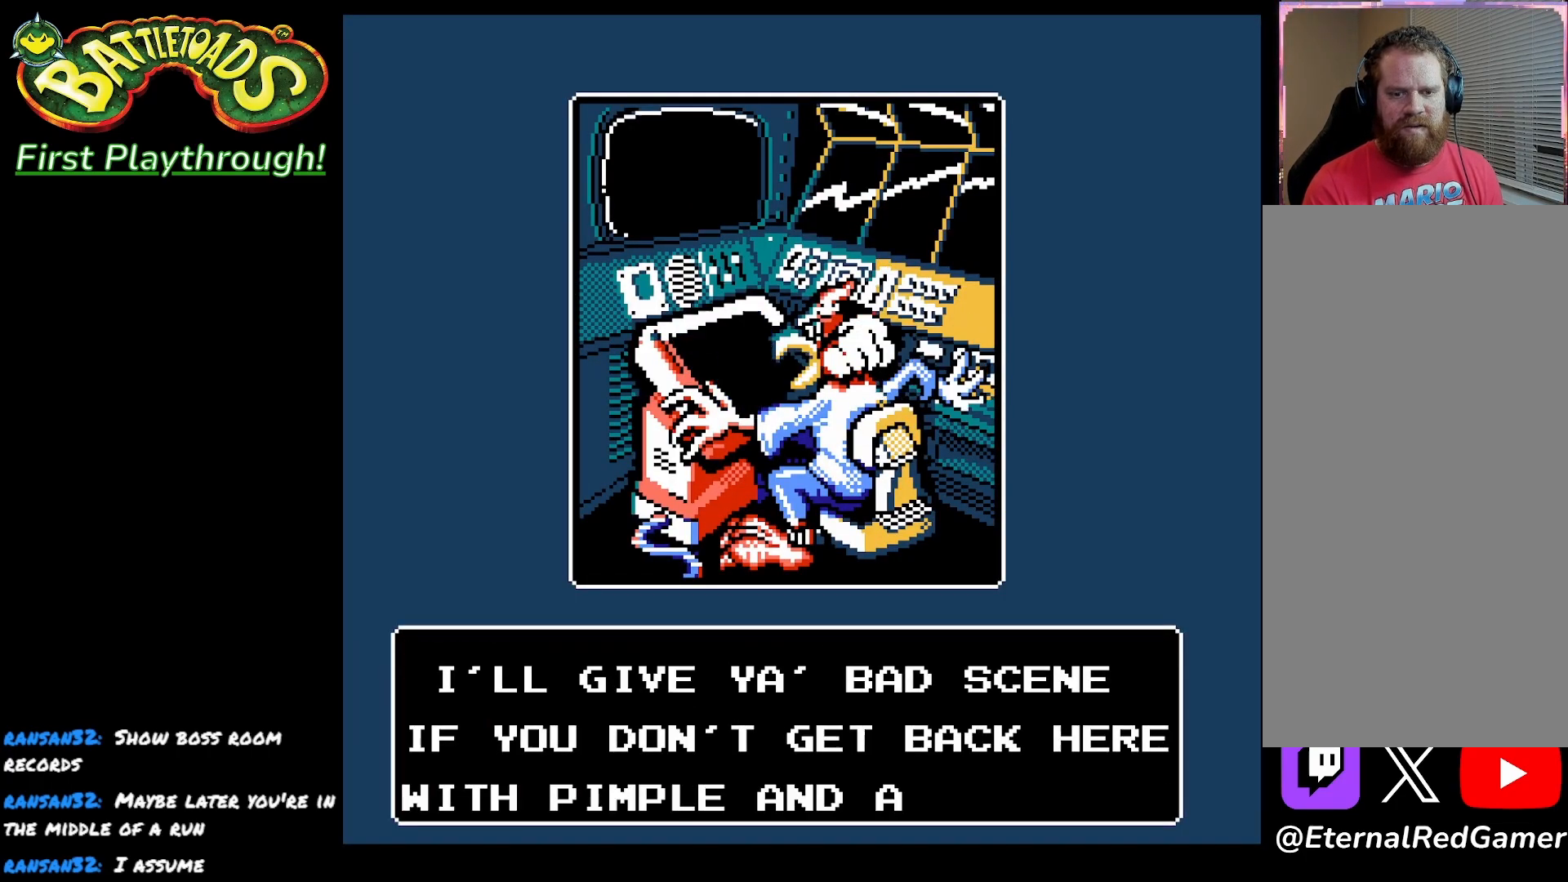
{"buttons": [], "left_stick": "center", "right_stick": "center", "events": []}
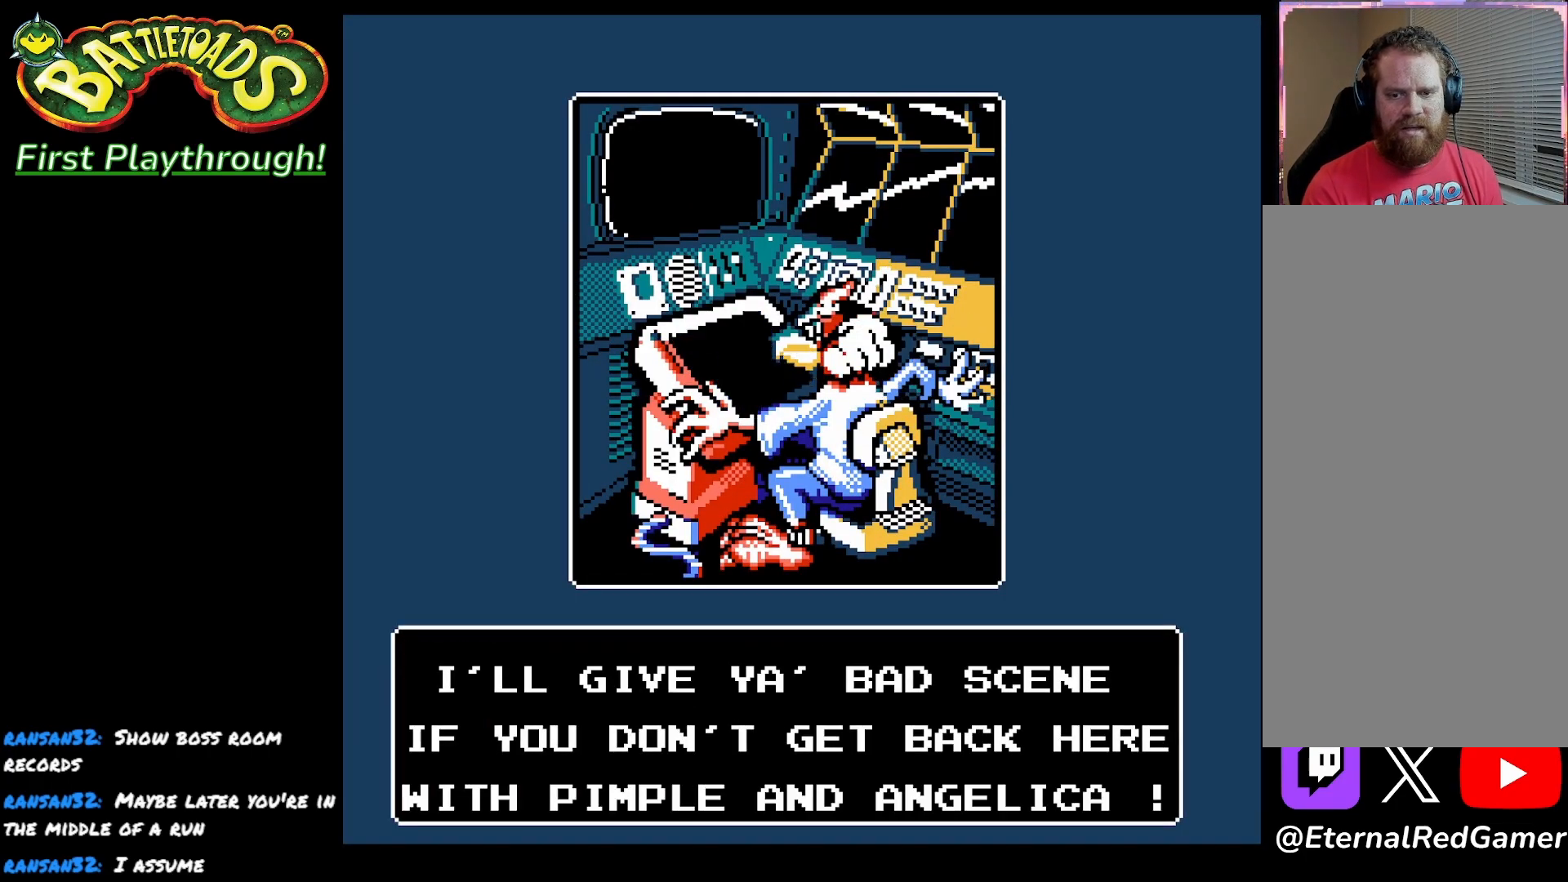
{"buttons": [], "left_stick": "center", "right_stick": "center", "events": []}
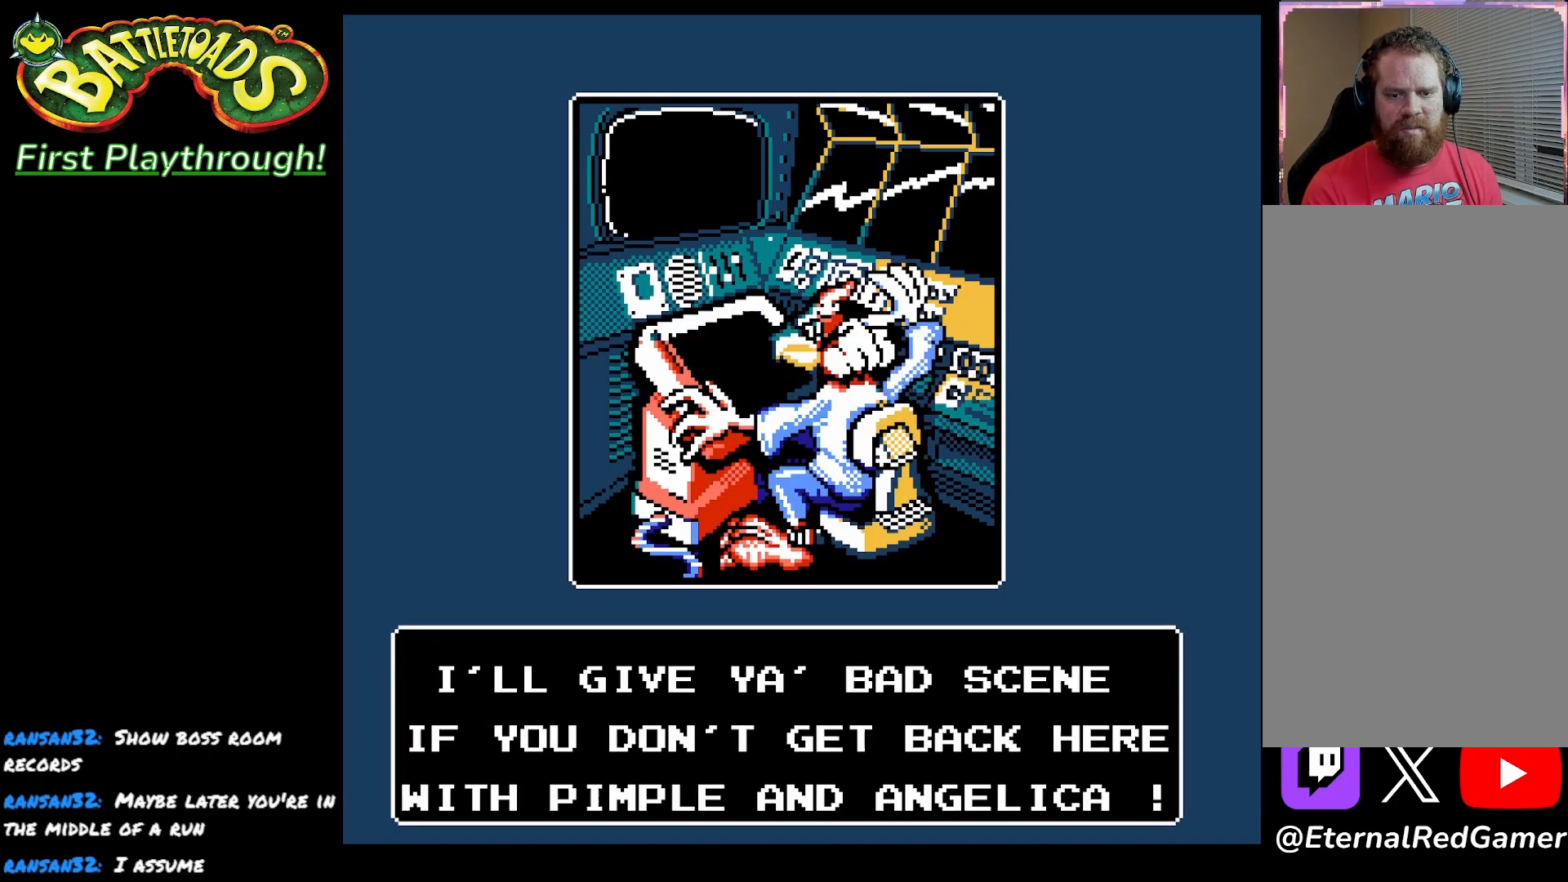
{"buttons": [], "left_stick": "center", "right_stick": "center", "events": [[200, "START", "down"], [200, "right_stick", "down-left"], [383, "START", "up"], [500, "right_stick", "center"]]}
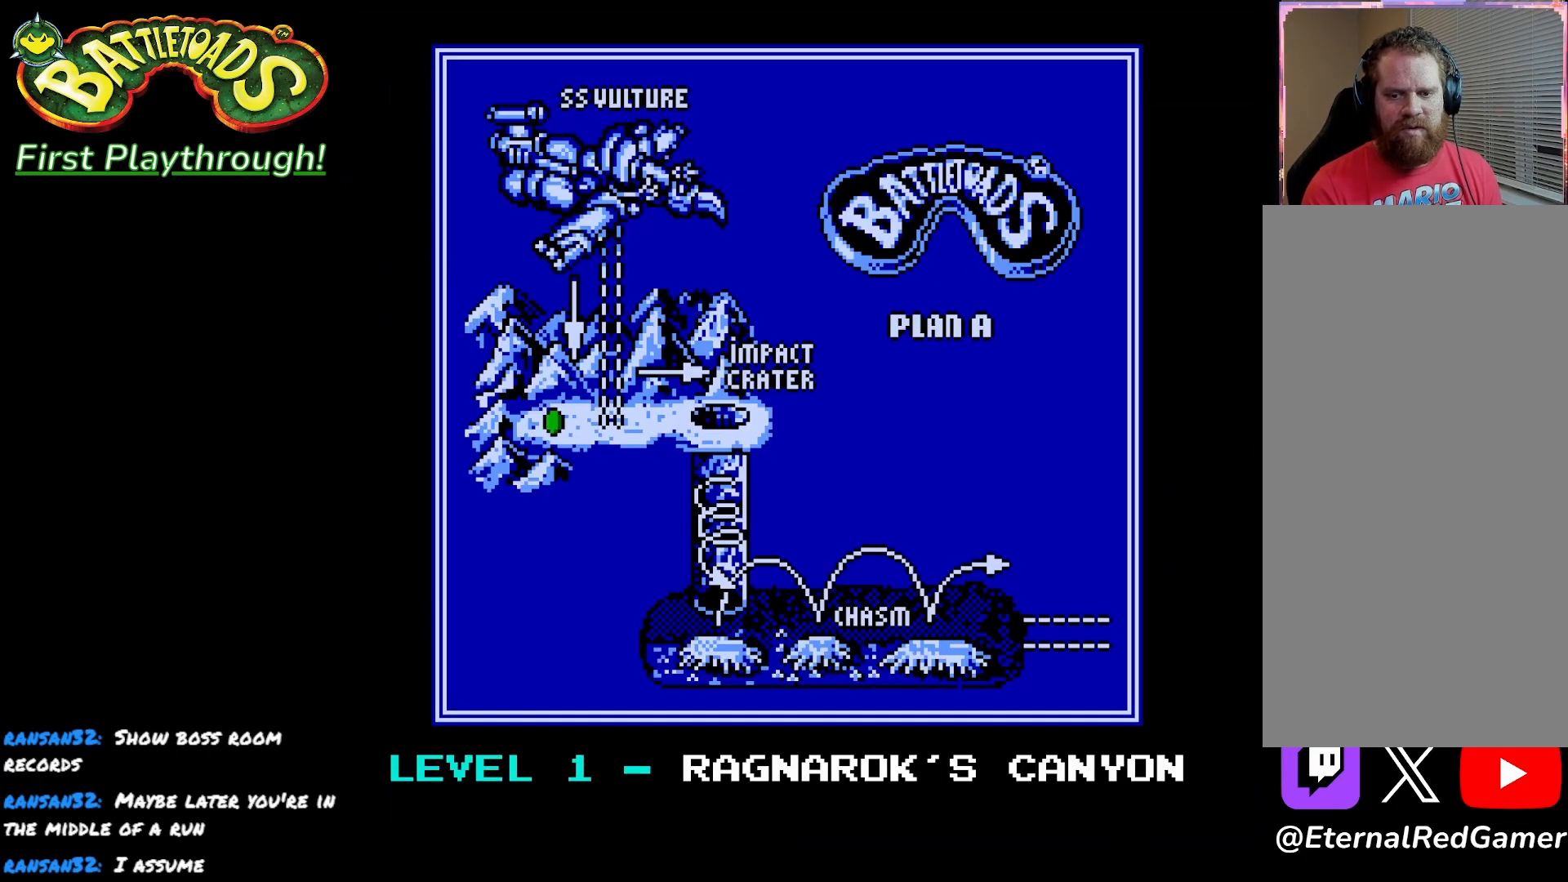
{"buttons": [], "left_stick": "center", "right_stick": "center", "events": []}
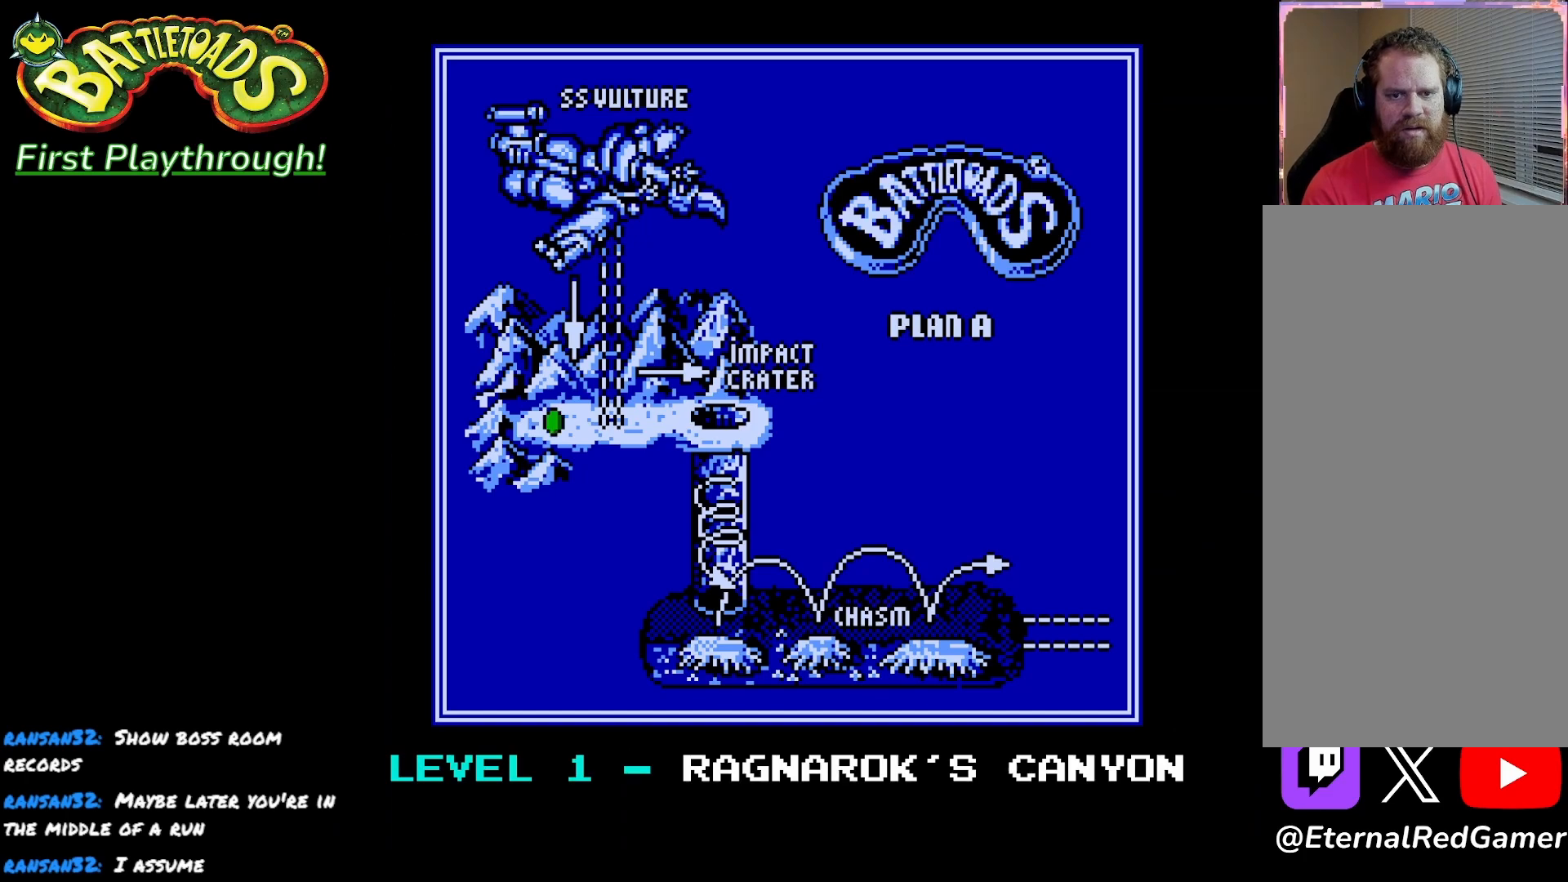
{"buttons": ["START"], "left_stick": "center", "right_stick": "center", "events": [[467, "START", "down"]]}
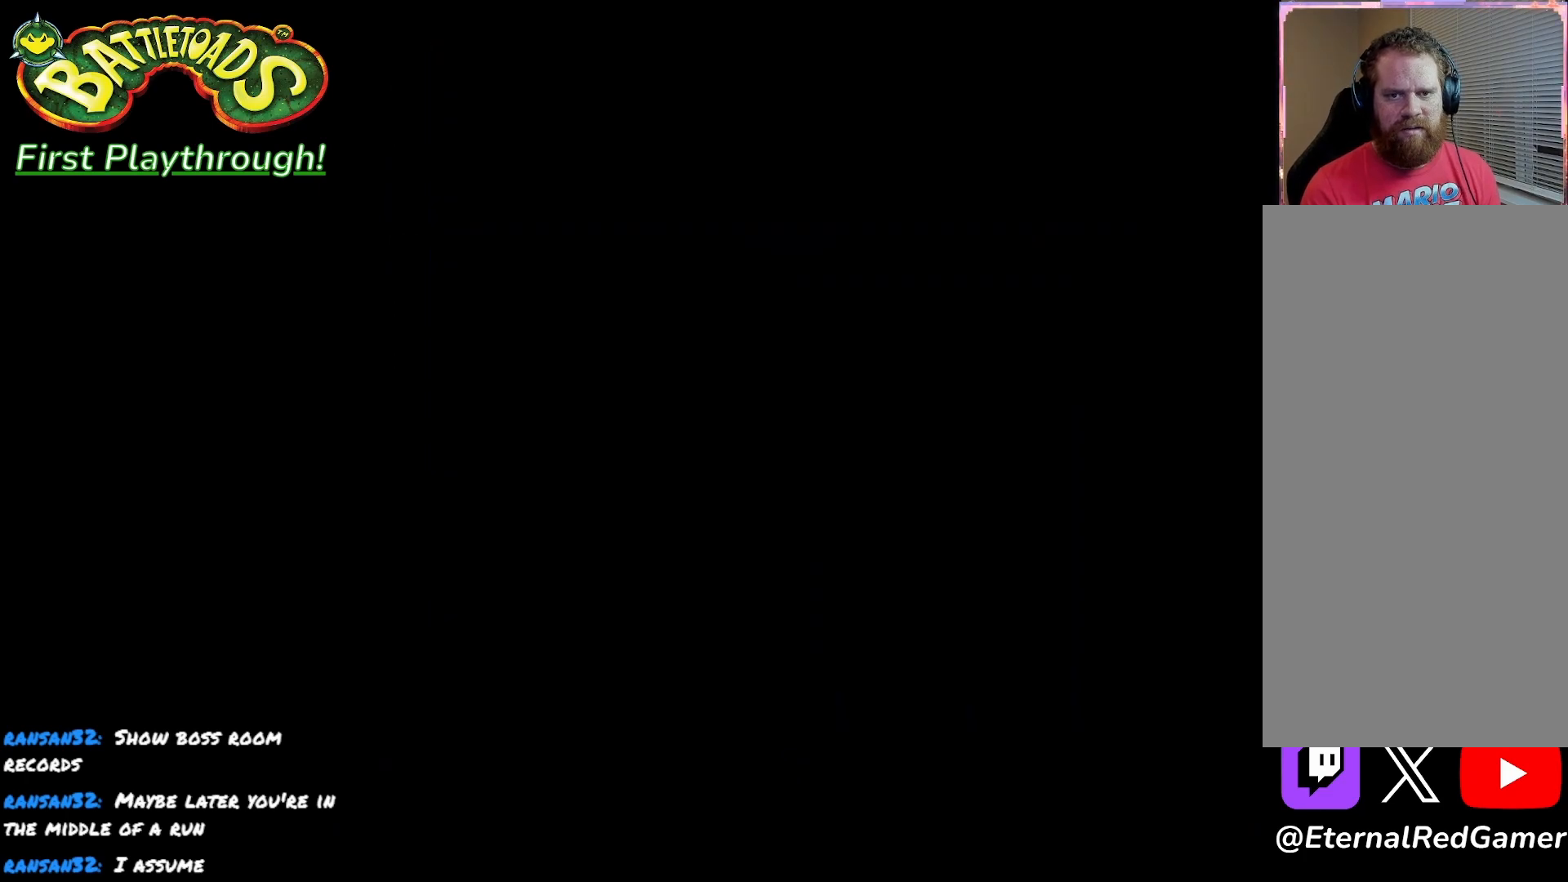
{"buttons": [], "left_stick": "center", "right_stick": "center", "events": [[183, "START", "up"]]}
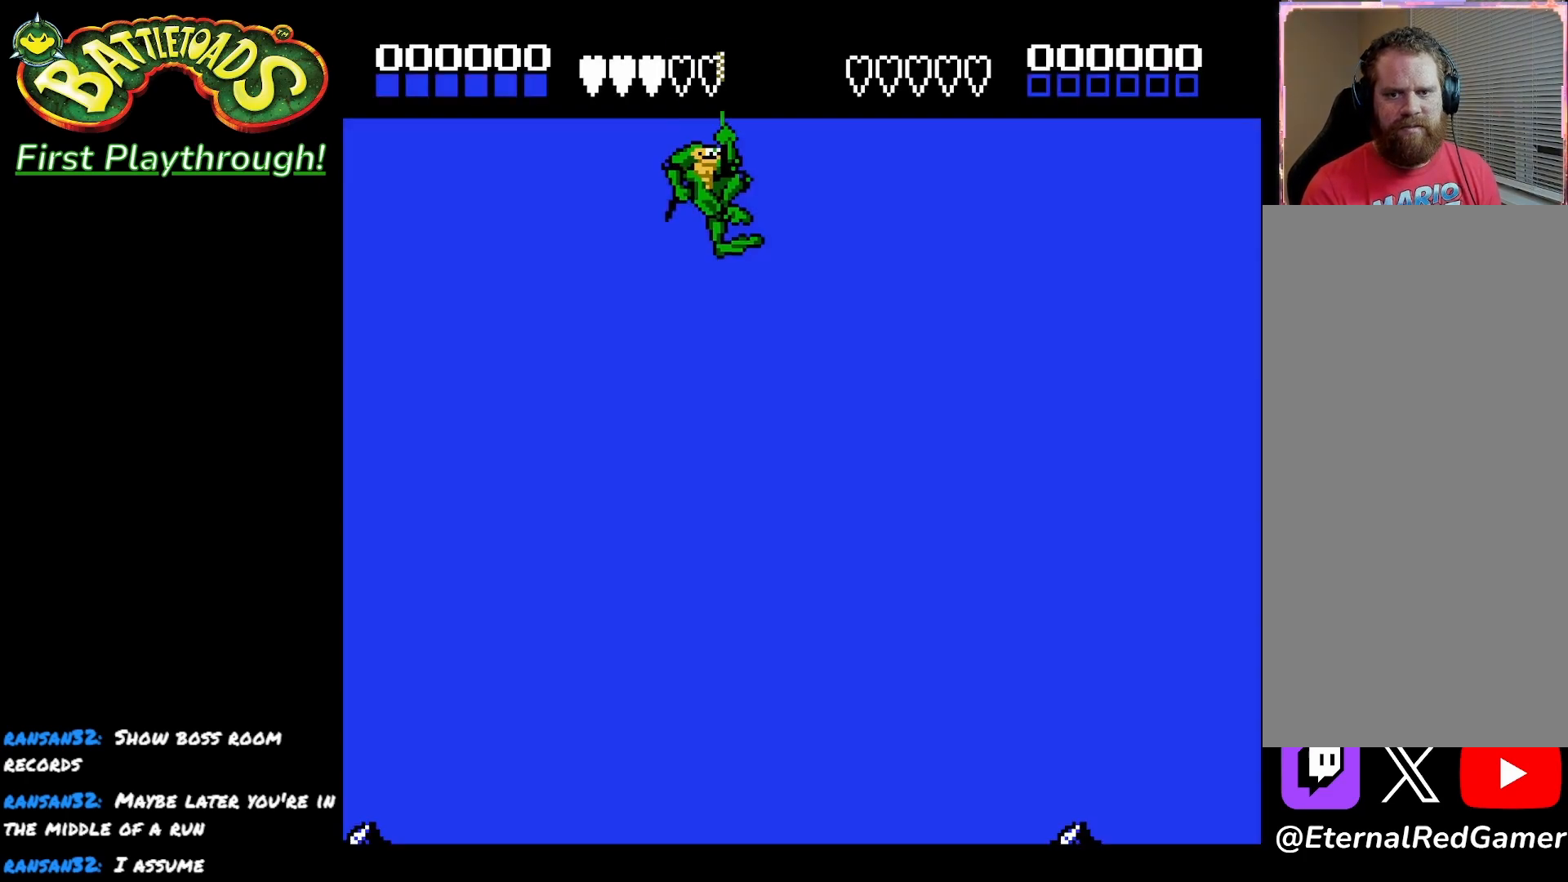
{"buttons": ["START"], "left_stick": "center", "right_stick": "center", "events": [[417, "START", "down"]]}
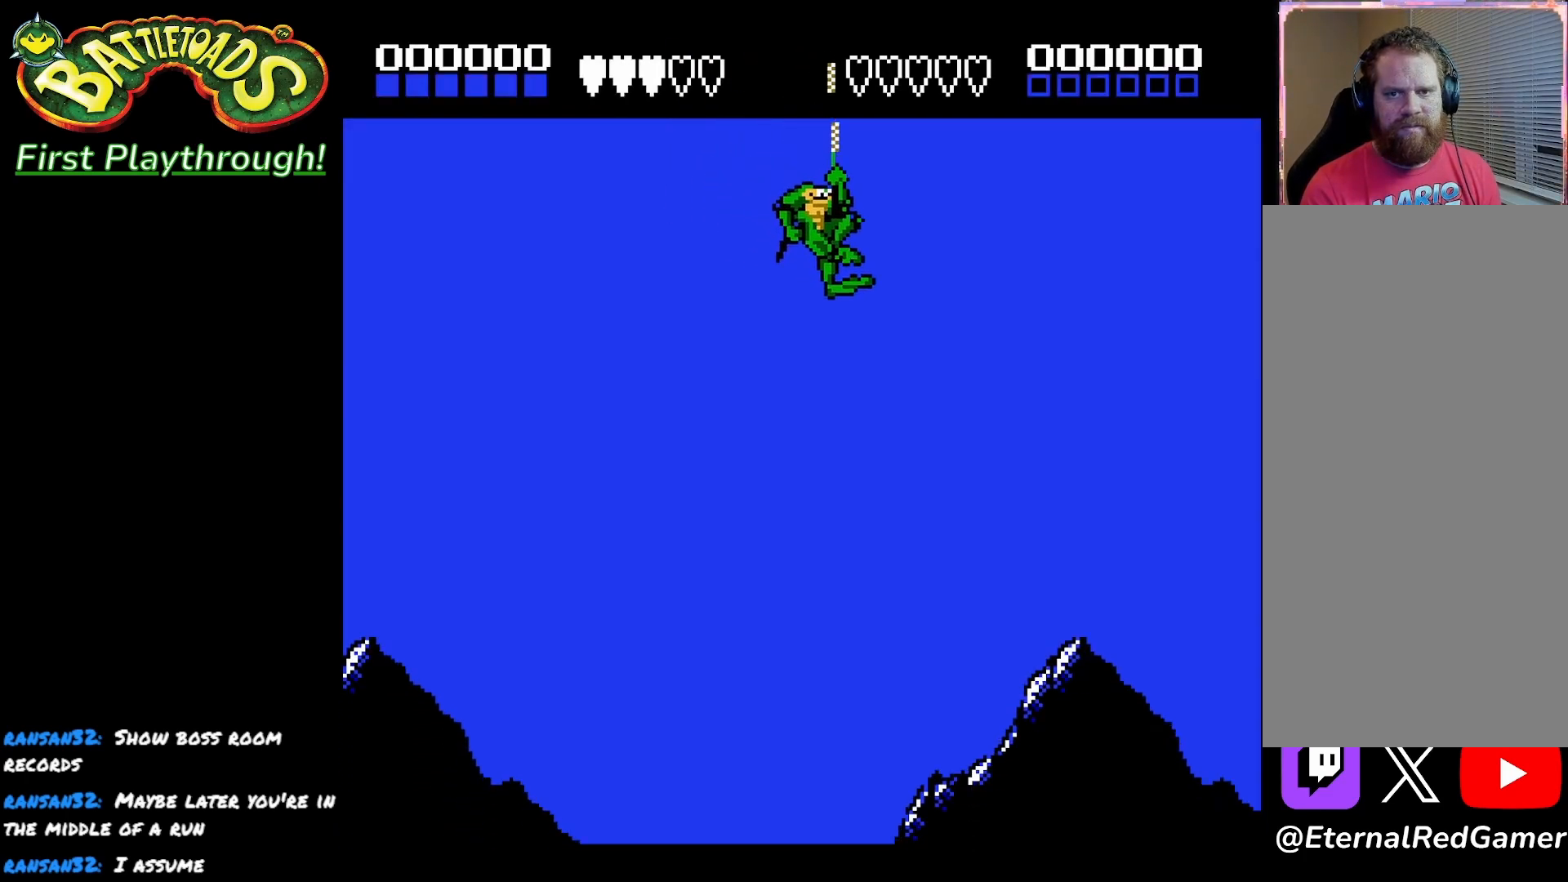
{"buttons": [], "left_stick": "center", "right_stick": "center", "events": [[50, "START", "up"]]}
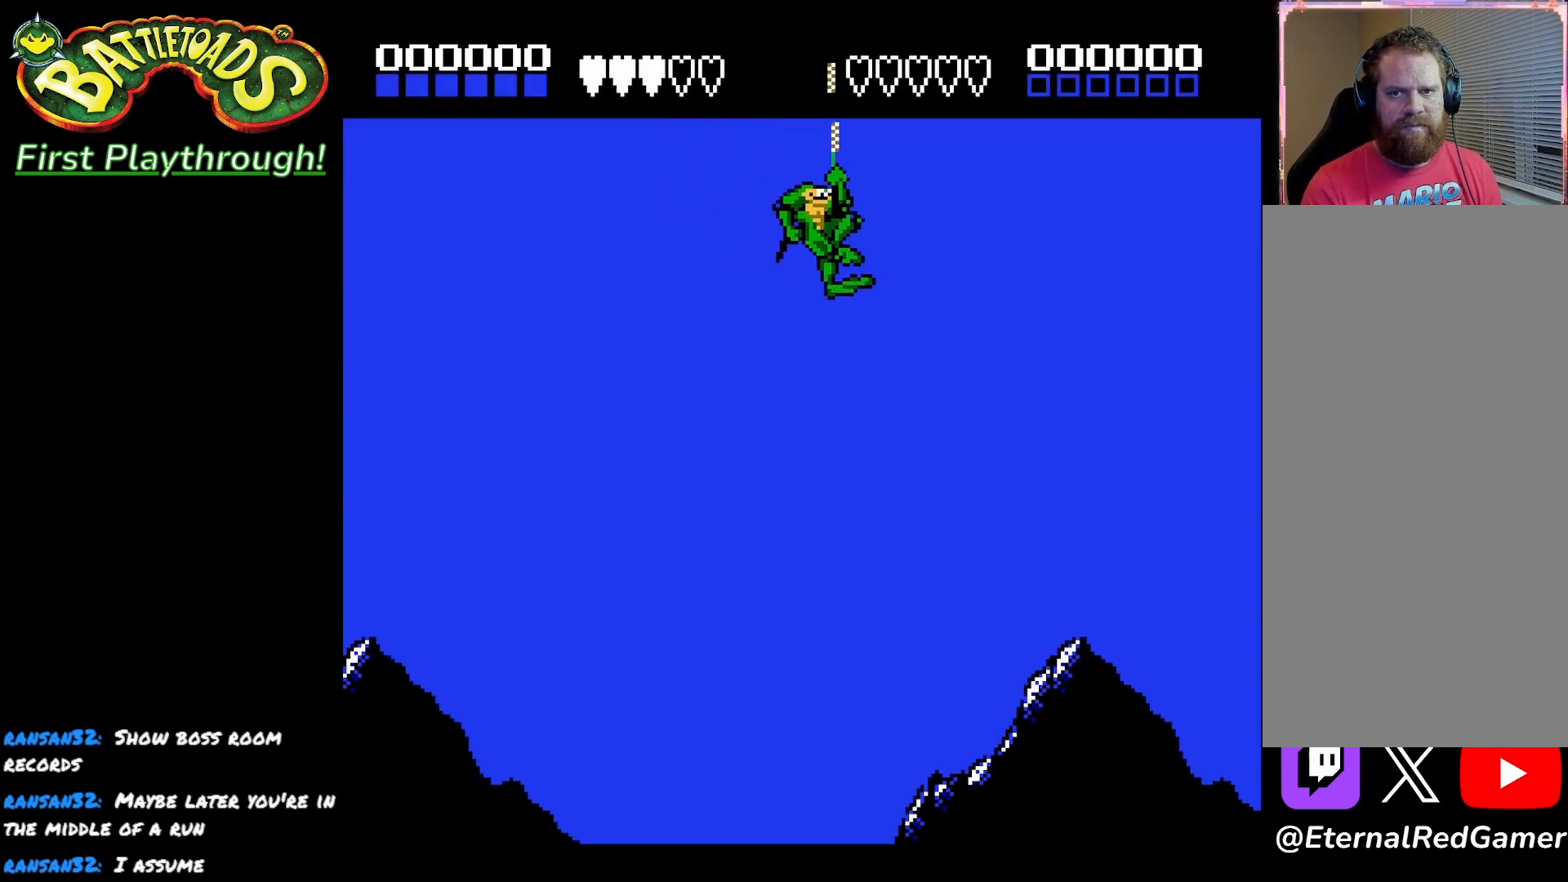
{"buttons": [], "left_stick": "center", "right_stick": "center", "events": [[33, "START", "down"], [200, "START", "up"]]}
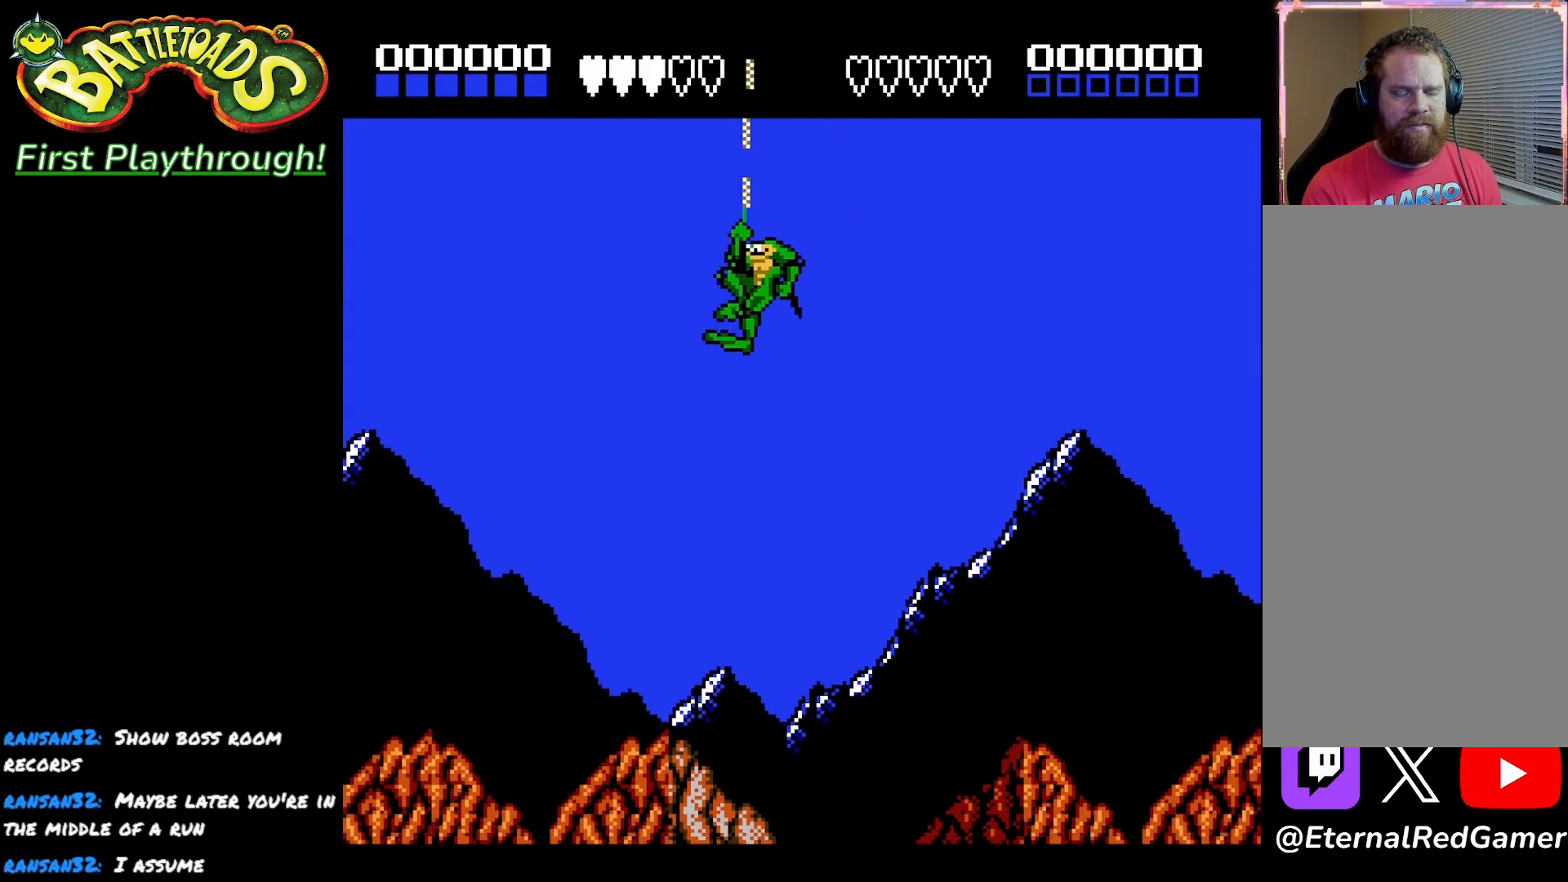
{"buttons": [], "left_stick": "center", "right_stick": "center", "events": []}
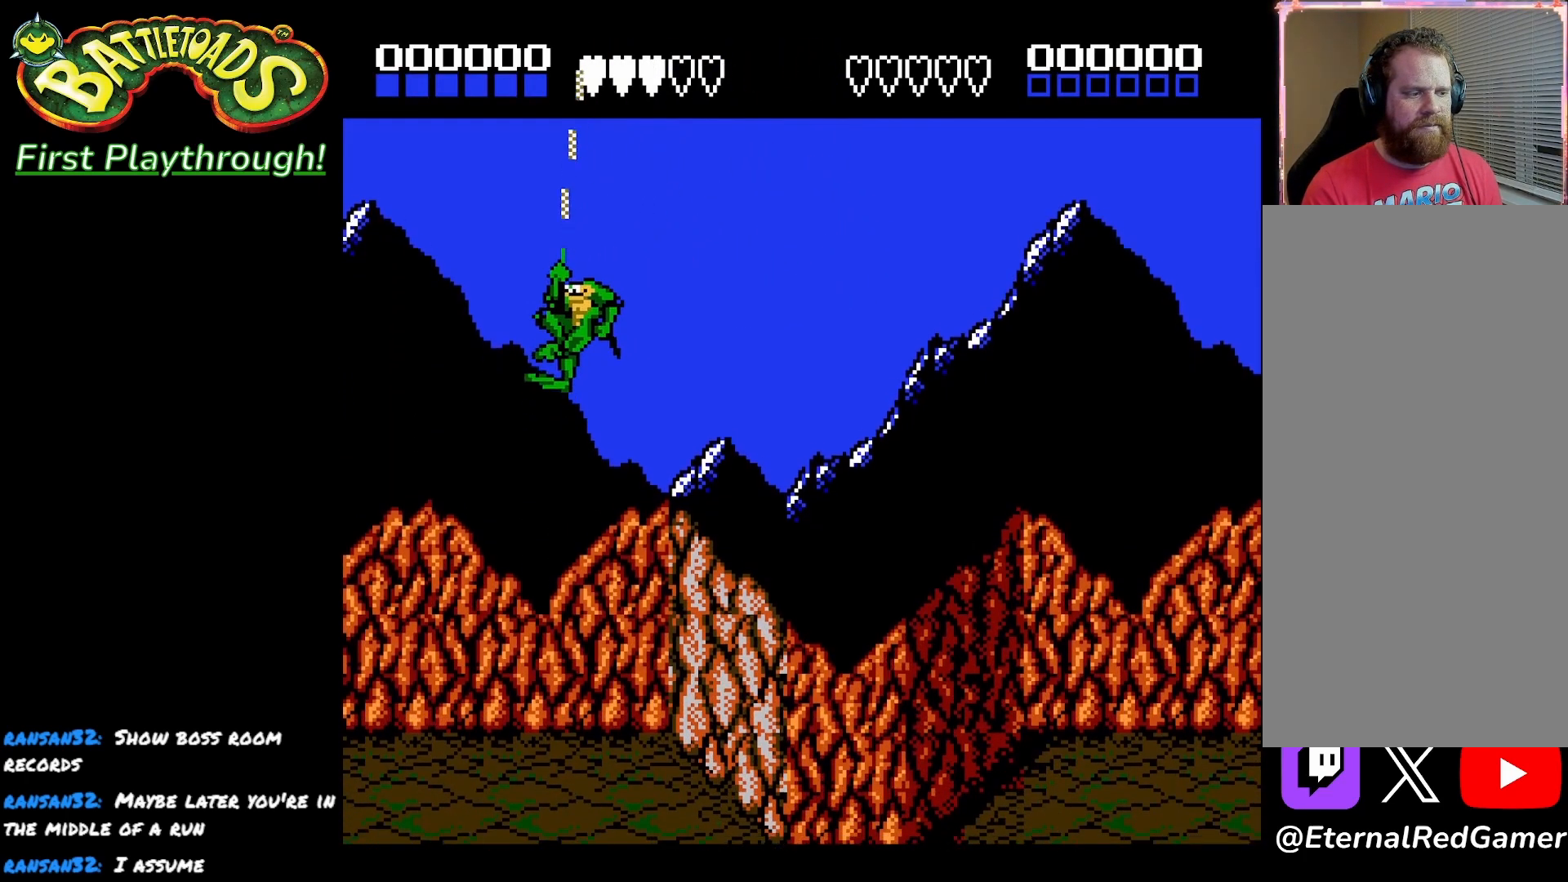
{"buttons": [], "left_stick": "center", "right_stick": "center", "events": []}
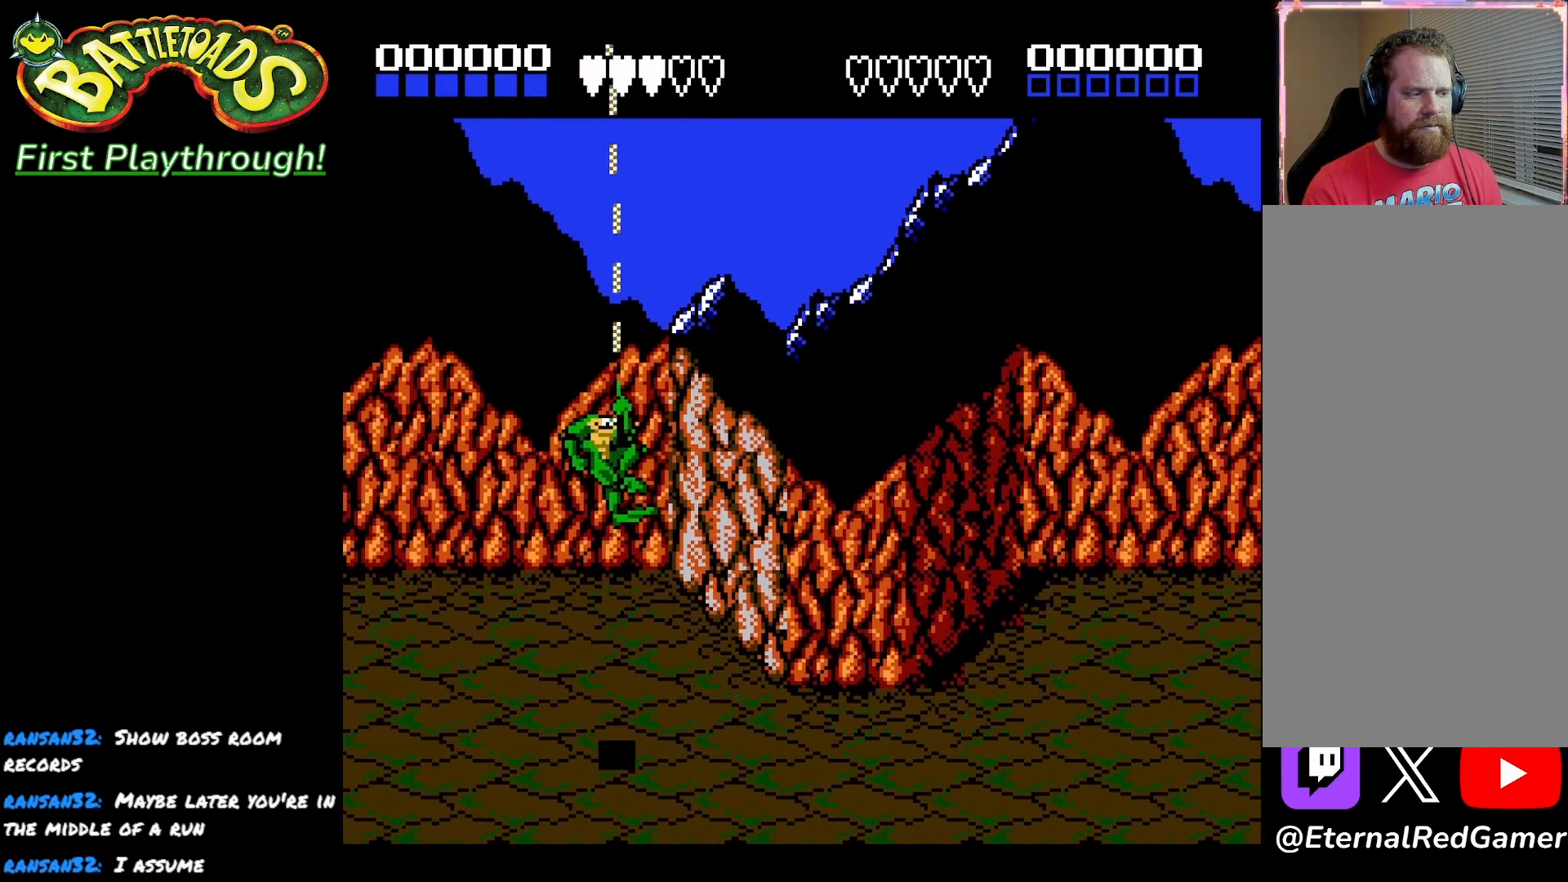
{"buttons": ["DPAD_RIGHT"], "left_stick": "center", "right_stick": "center", "events": [[217, "DPAD_RIGHT", "down"]]}